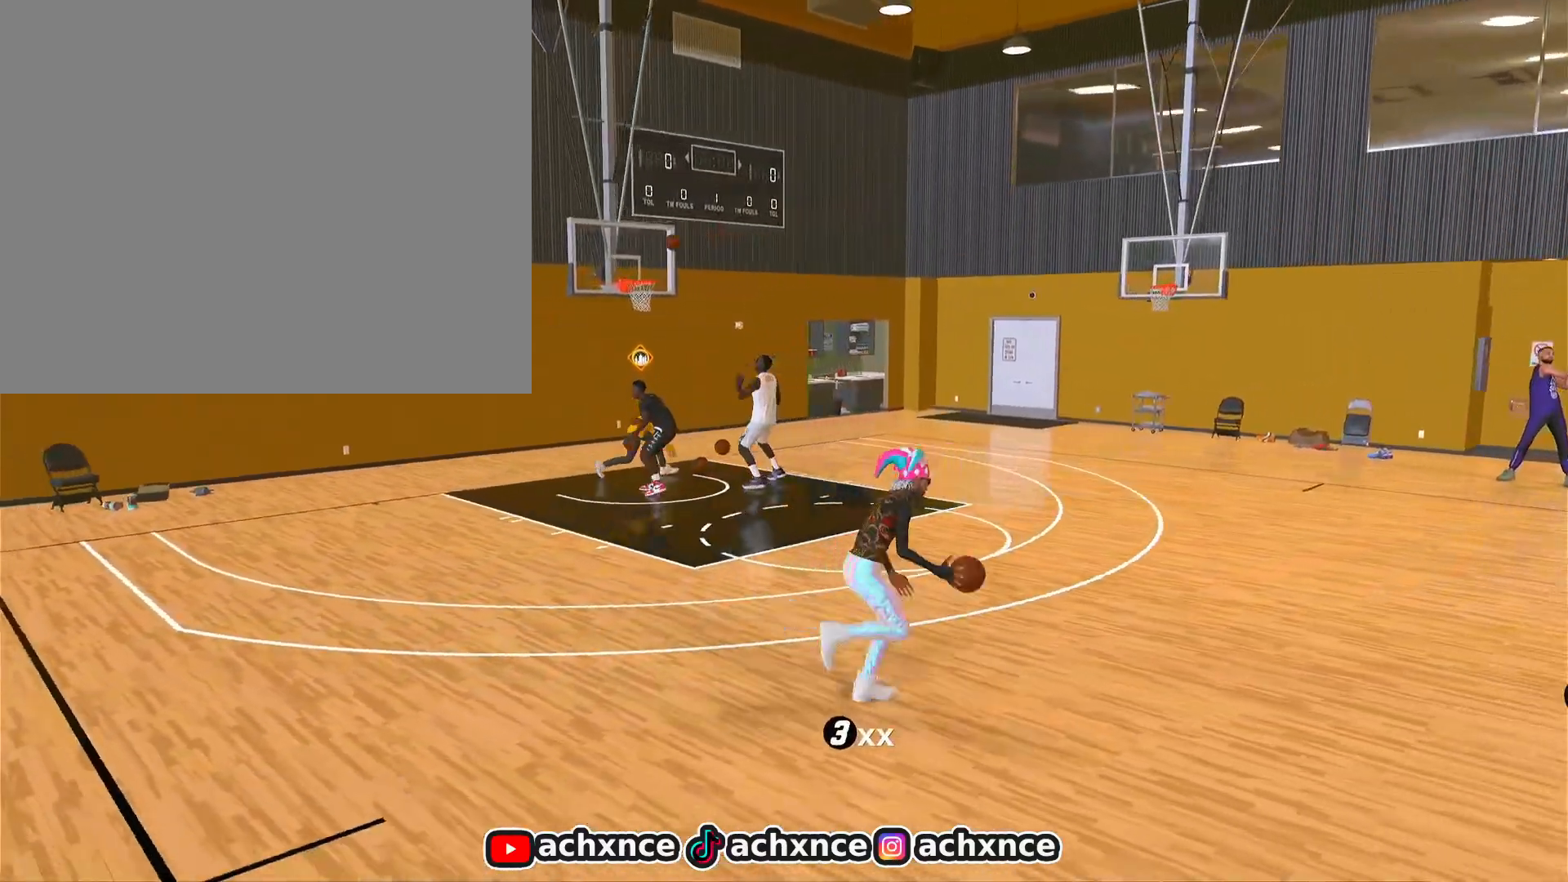
Gameplay with a controller (PlayStation layout); each line is a JSON object with the inputs held at the frame after it. "events" lists button and stick changes between this image and that frame as [ms after this image, input, new state], when the widget could be followed in between.
{"buttons": ["R2"], "left_stick": "up-right", "right_stick": "center", "events": [[217, "left_stick", "up-right"]]}
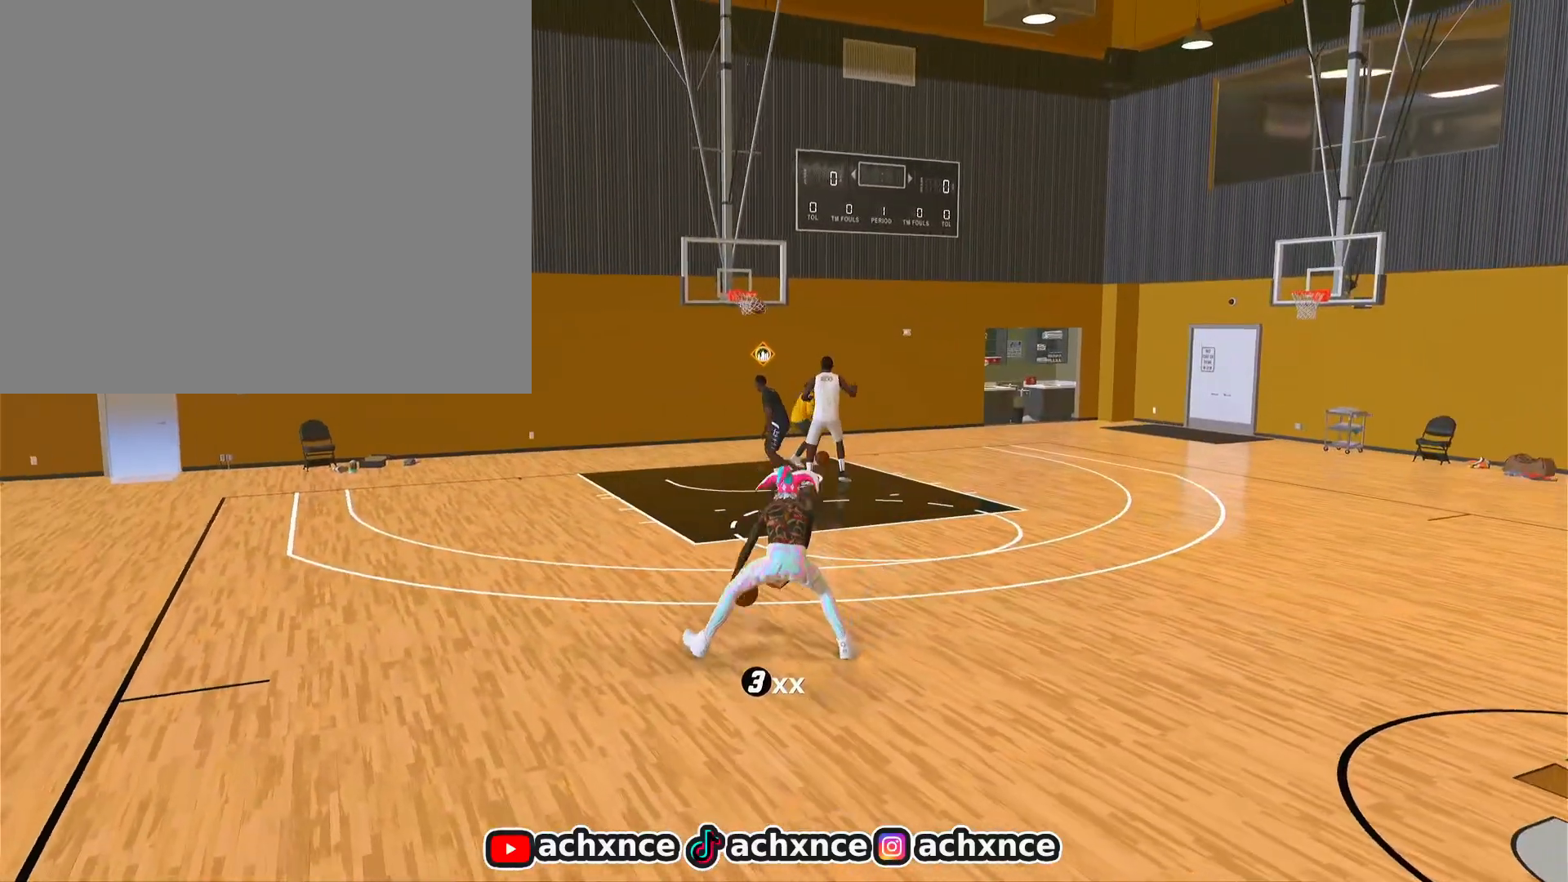
{"buttons": ["R2"], "left_stick": "right", "right_stick": "center", "events": [[117, "left_stick", "right"]]}
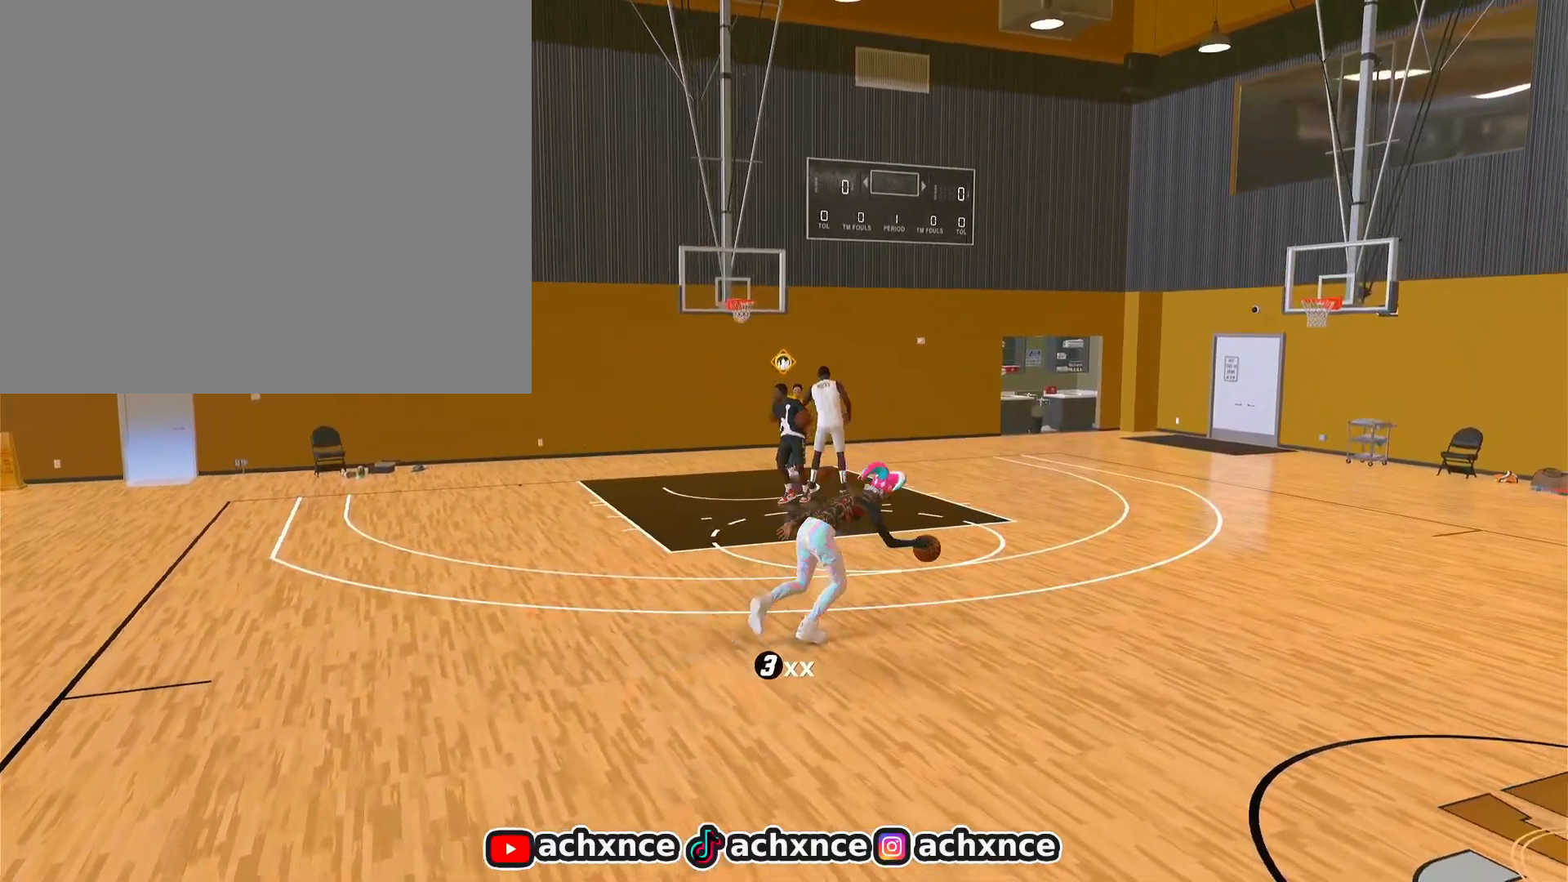
{"buttons": ["R2"], "left_stick": "center", "right_stick": "center", "events": [[67, "left_stick", "center"], [250, "right_stick", "up-left"], [333, "right_stick", "center"]]}
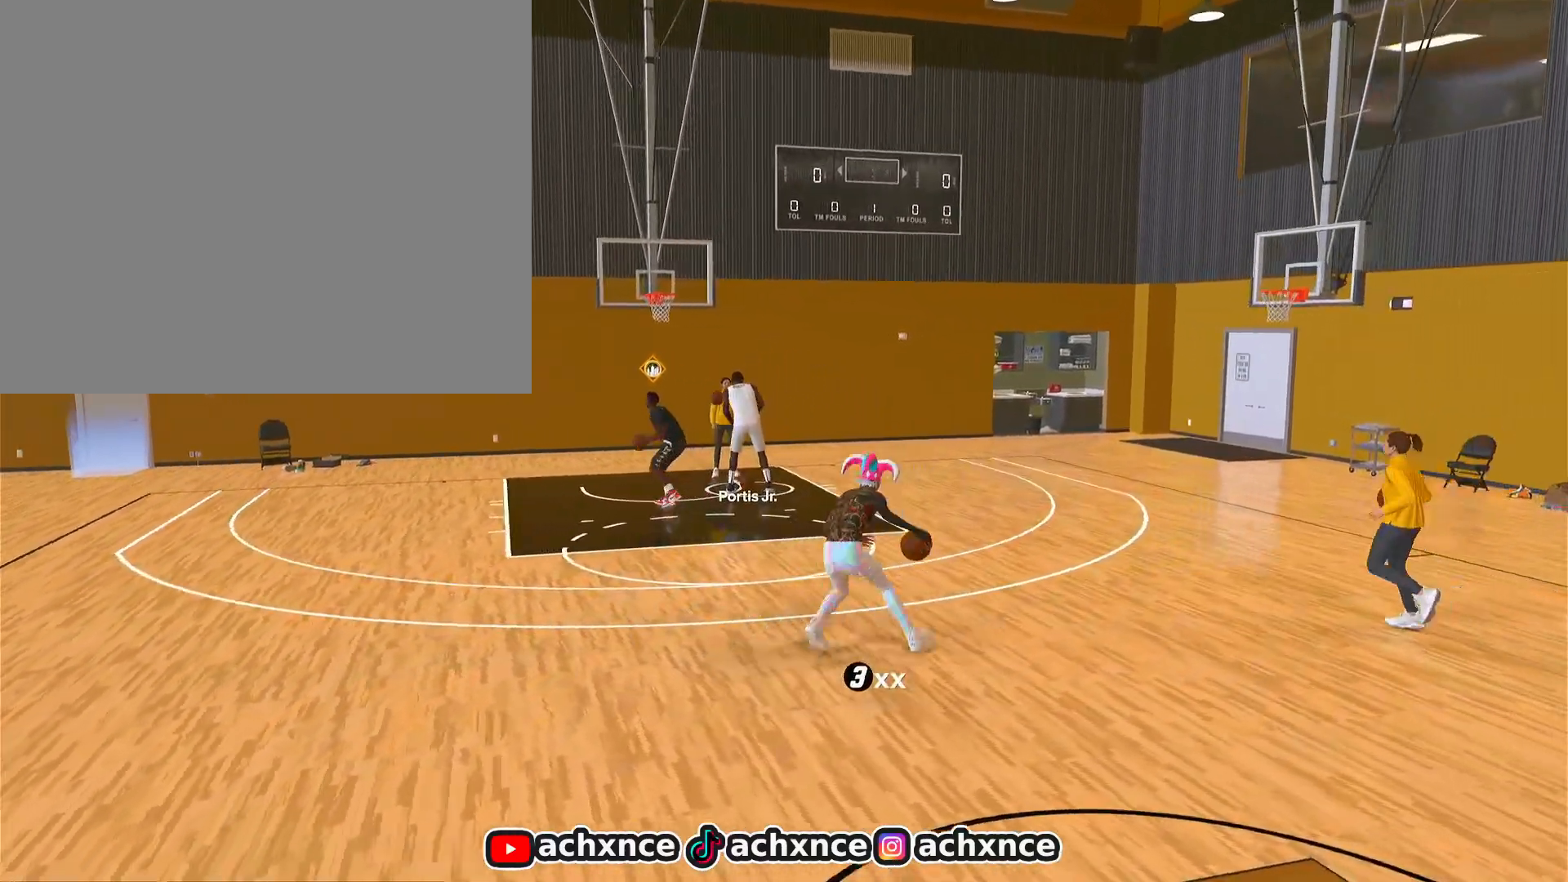
{"buttons": ["R2"], "left_stick": "up-right", "right_stick": "center", "events": [[167, "left_stick", "up-right"]]}
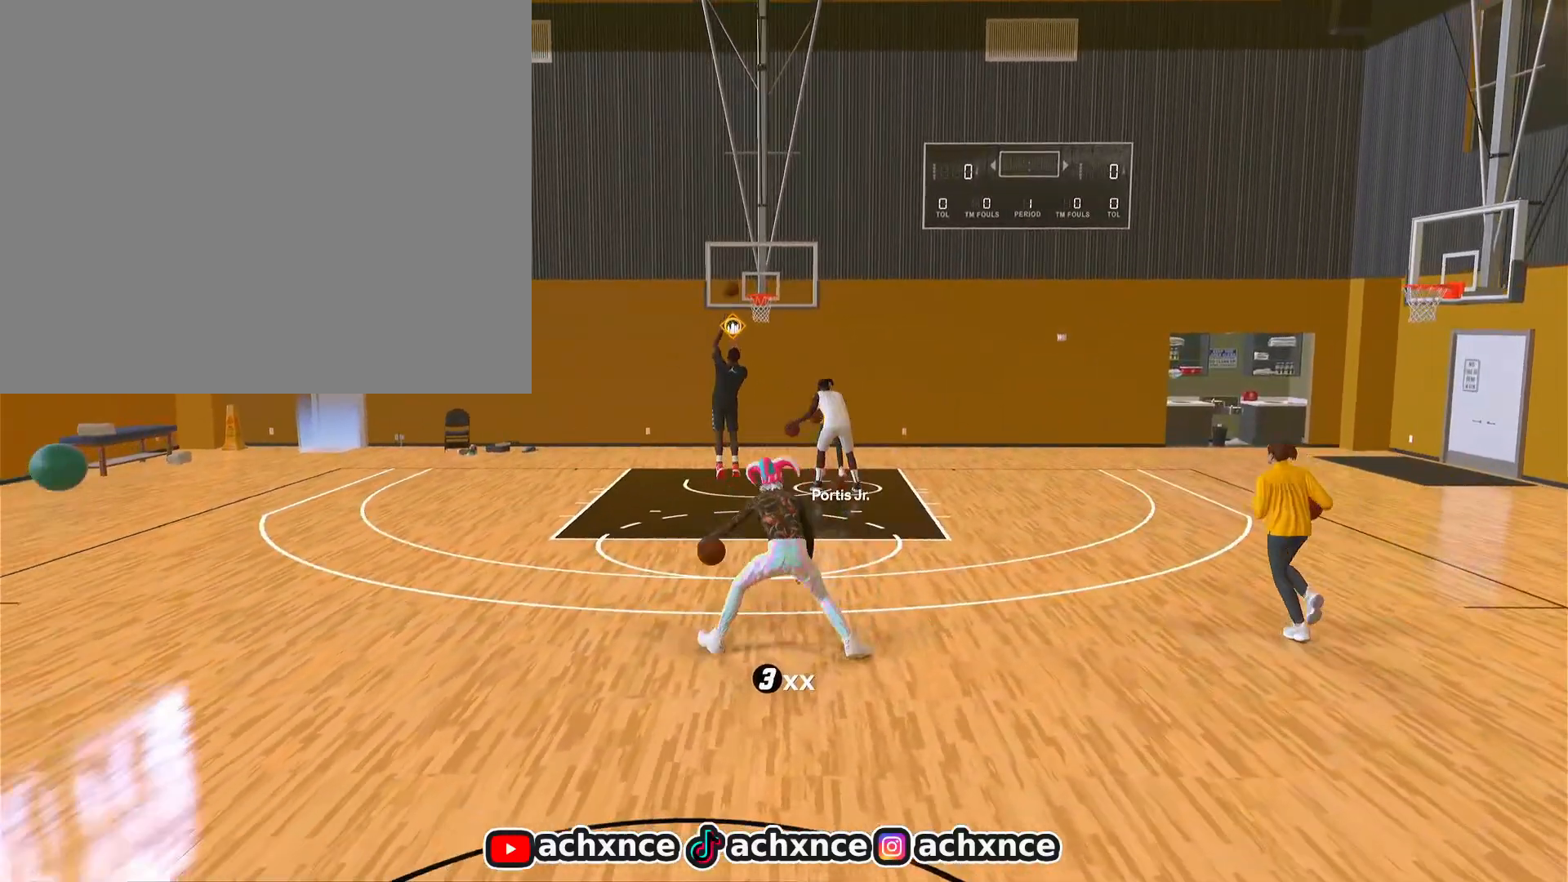
{"buttons": ["R2"], "left_stick": "center", "right_stick": "up-left", "events": [[117, "left_stick", "right"], [383, "left_stick", "center"], [450, "right_stick", "up-left"]]}
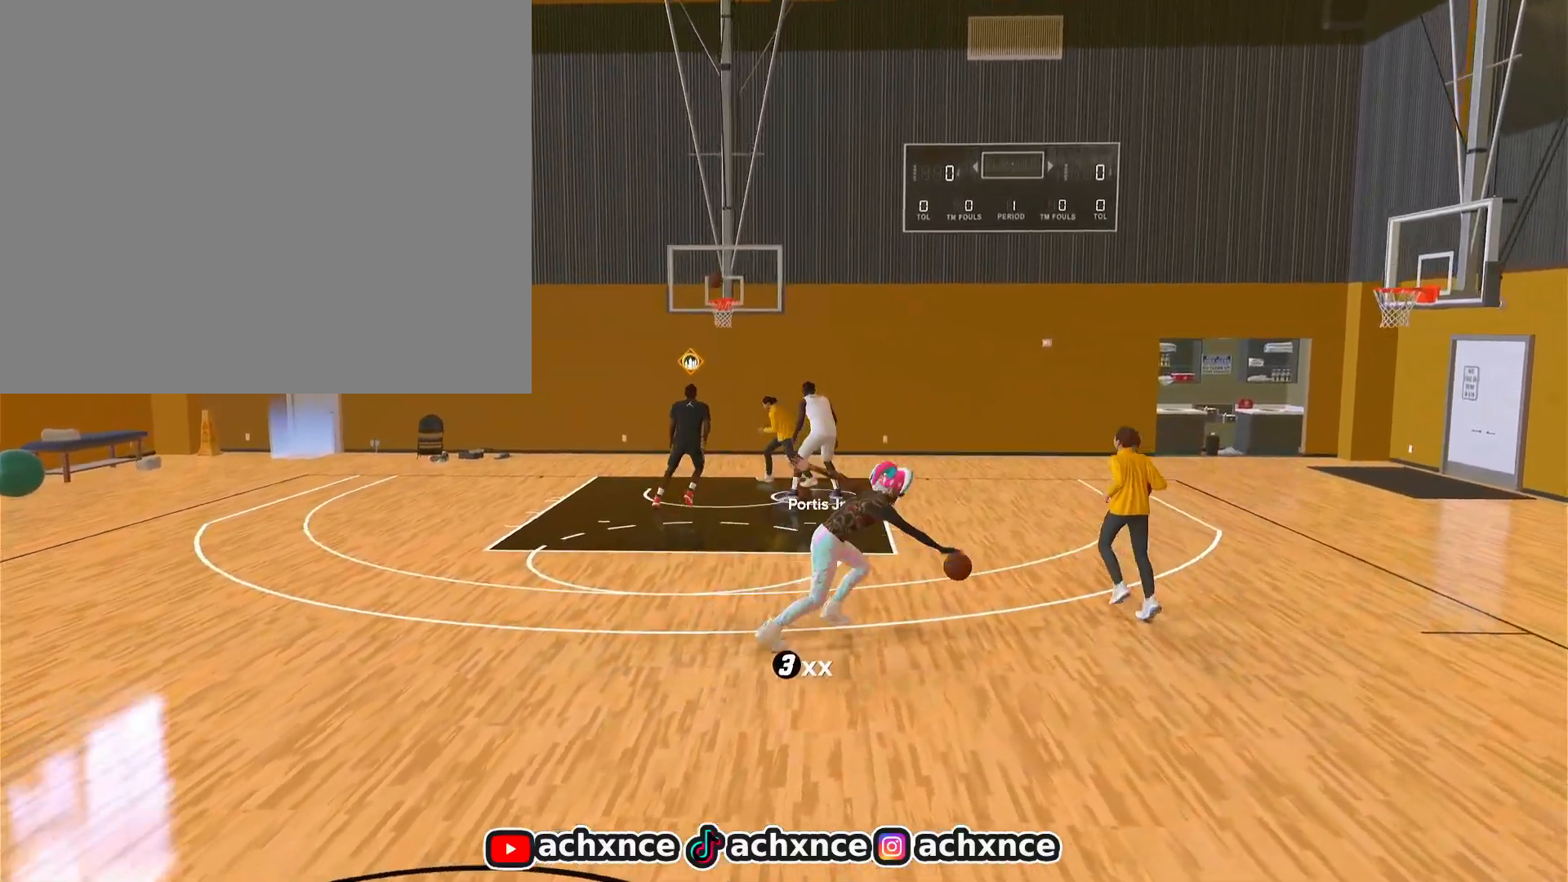
{"buttons": ["R2"], "left_stick": "up-right", "right_stick": "center", "events": [[33, "right_stick", "center"], [383, "left_stick", "up-right"]]}
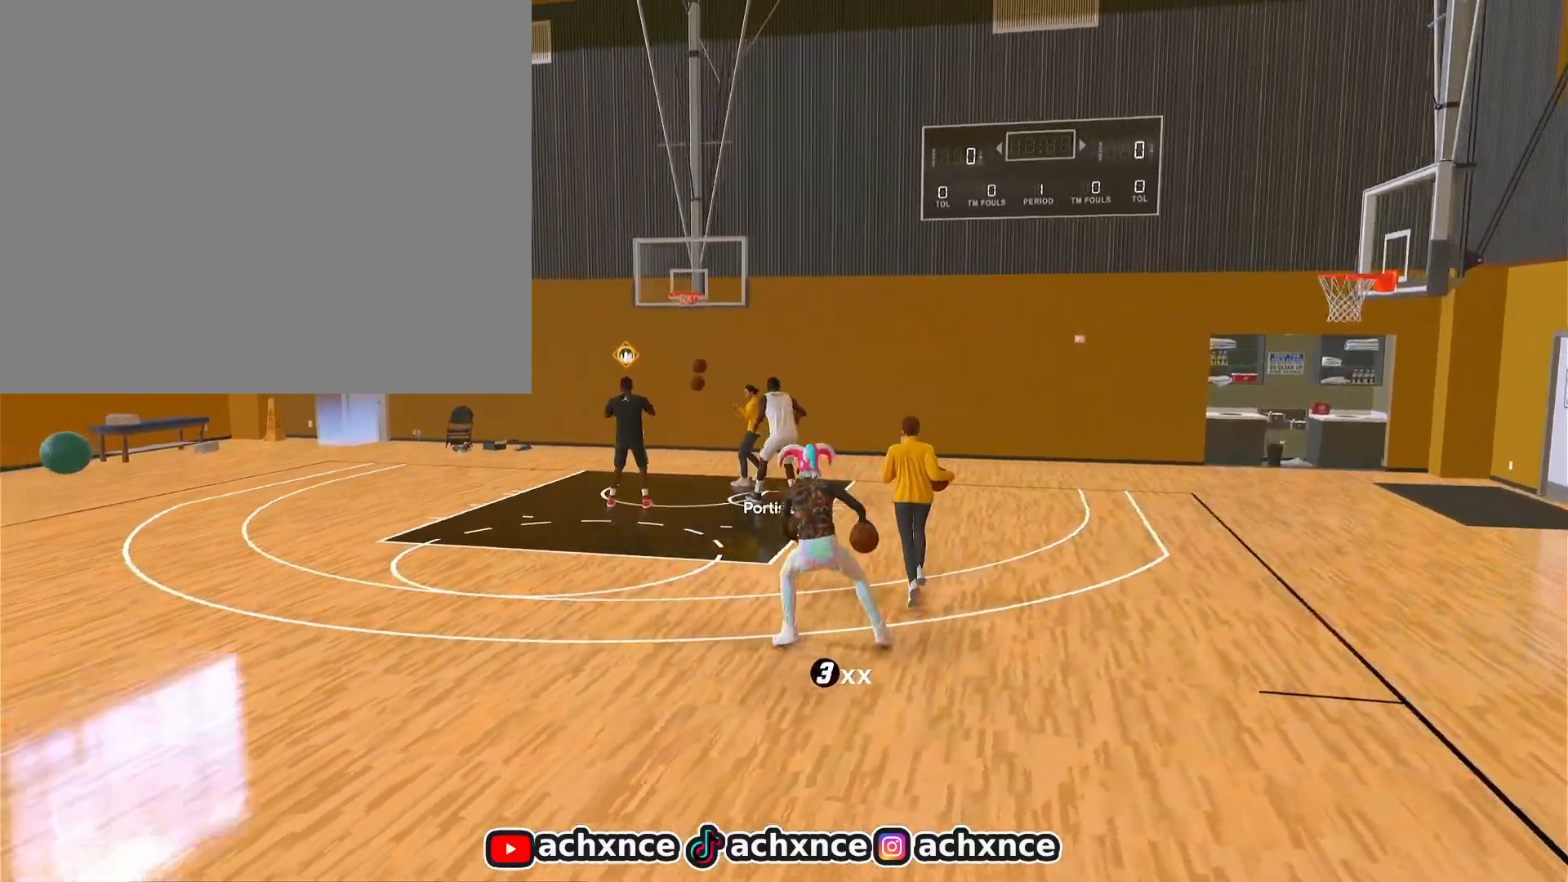
{"buttons": ["R2"], "left_stick": "right", "right_stick": "center", "events": [[383, "left_stick", "right"]]}
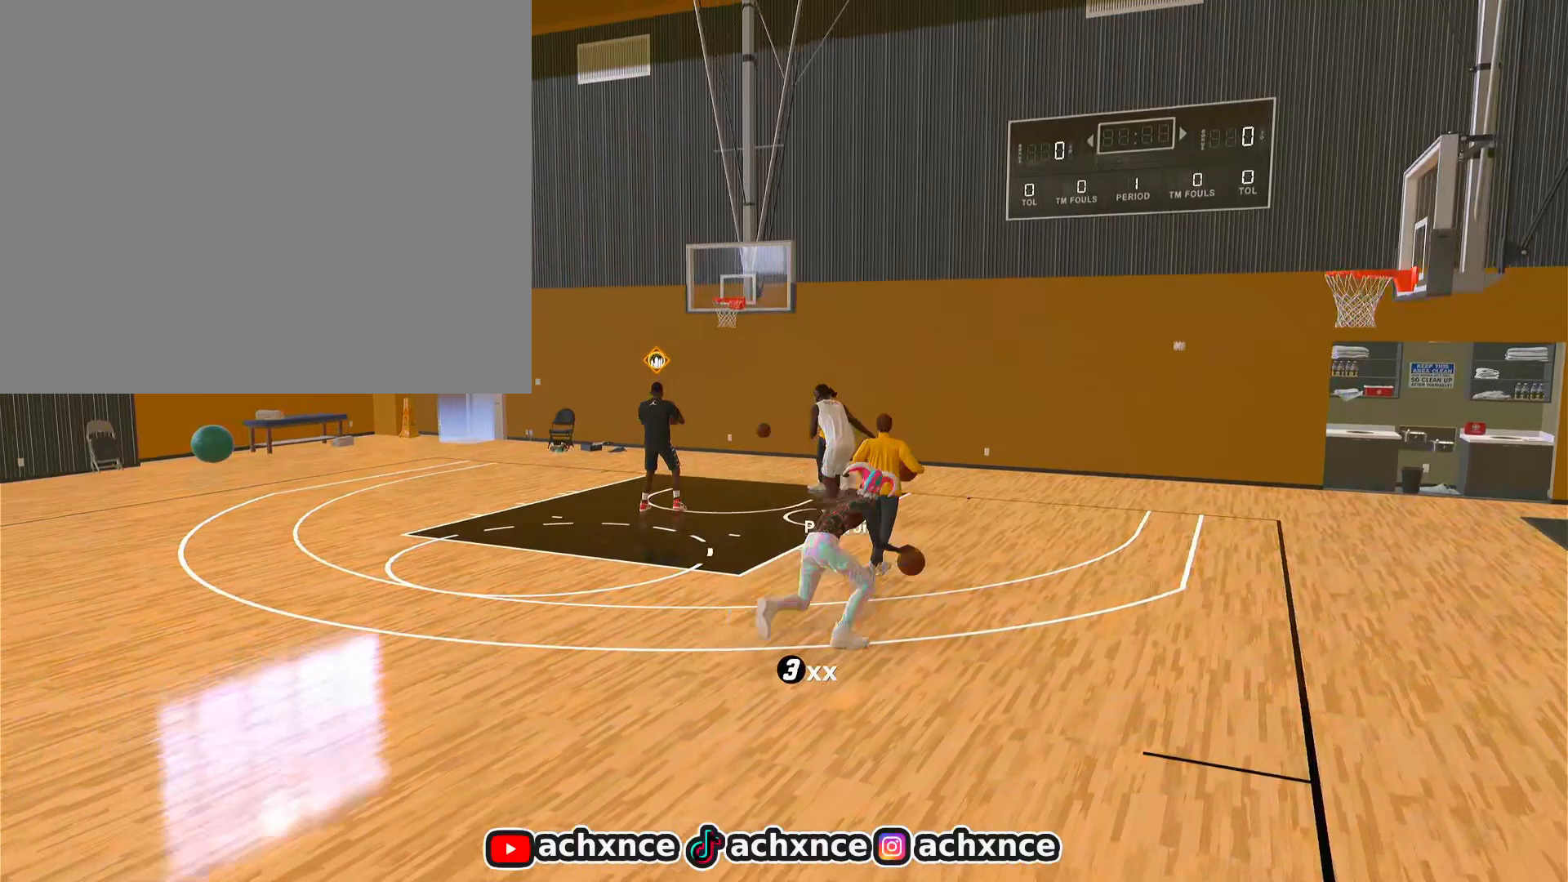
{"buttons": ["R2"], "left_stick": "center", "right_stick": "center", "events": [[33, "left_stick", "center"], [150, "right_stick", "up-left"], [233, "right_stick", "center"]]}
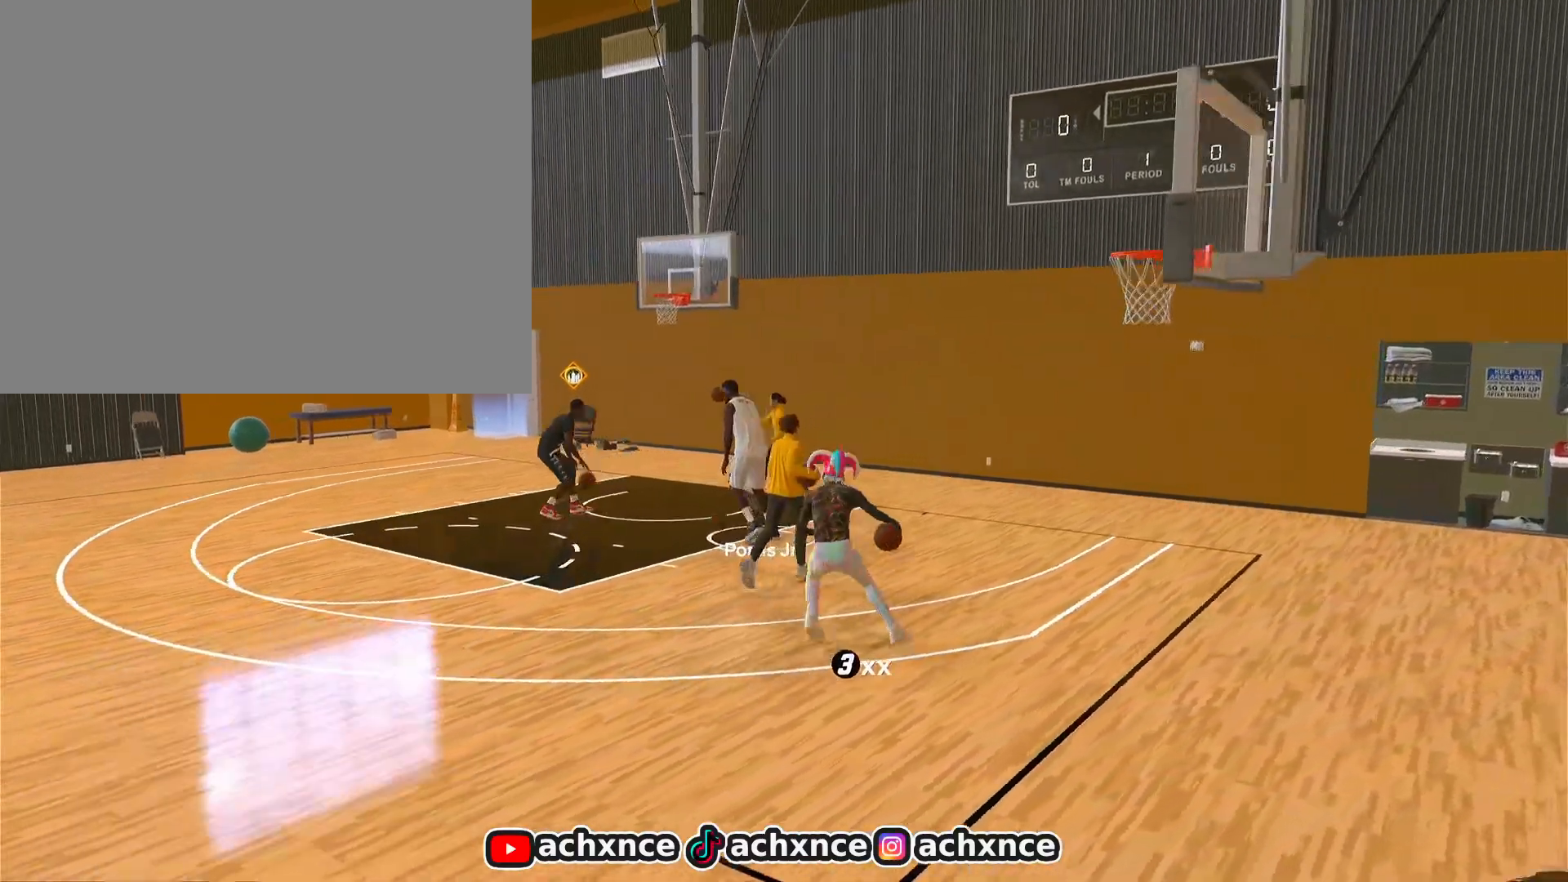
{"buttons": ["R2"], "left_stick": "left", "right_stick": "center", "events": [[117, "left_stick", "up-left"], [450, "left_stick", "left"]]}
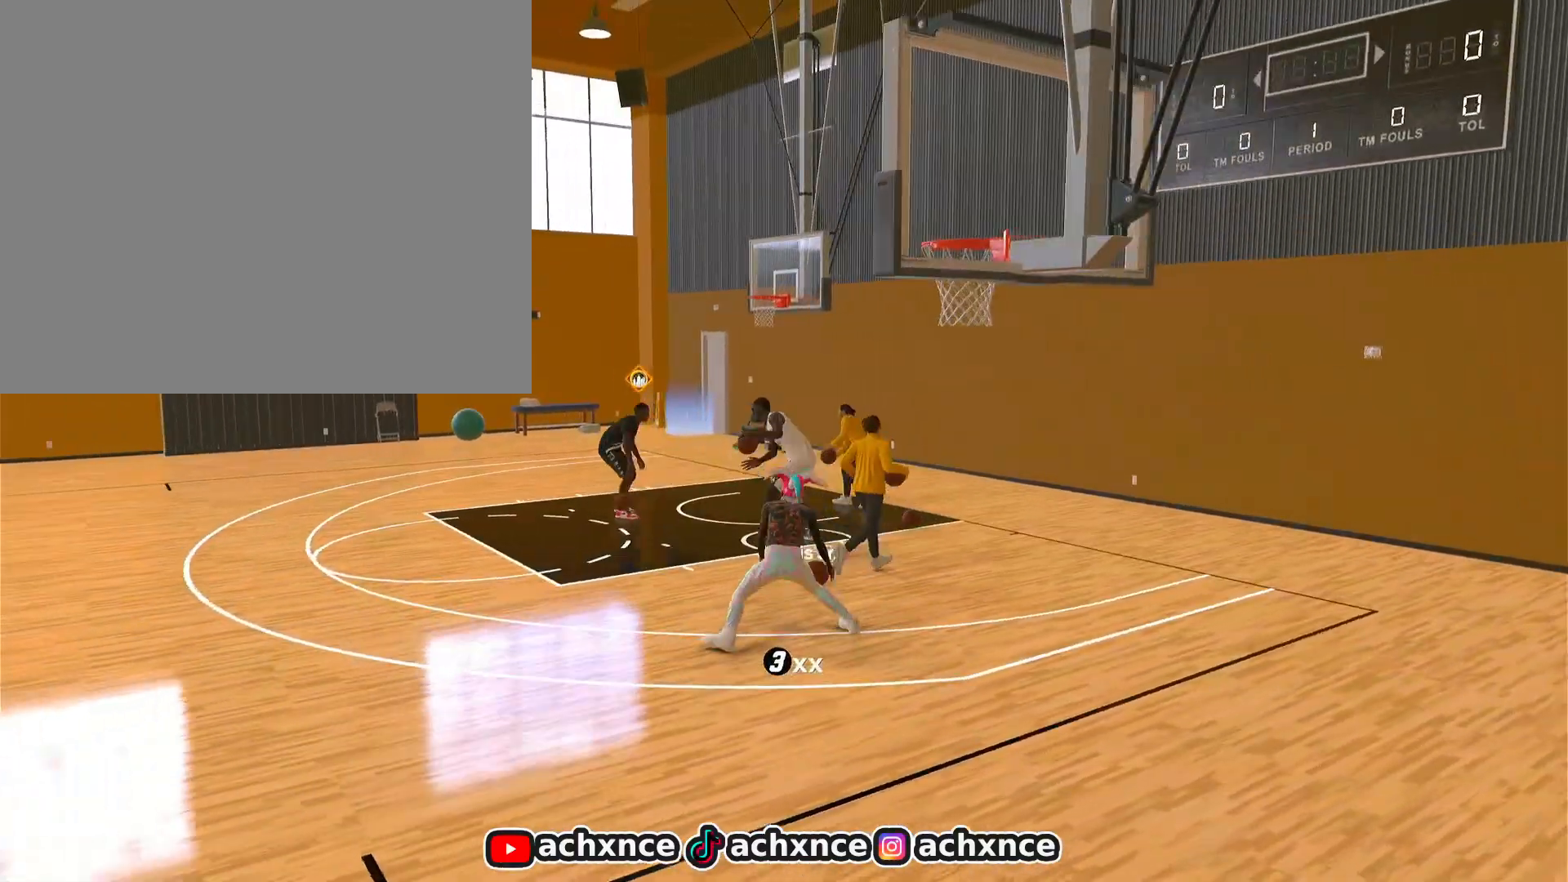
{"buttons": ["R2"], "left_stick": "left", "right_stick": "center", "events": []}
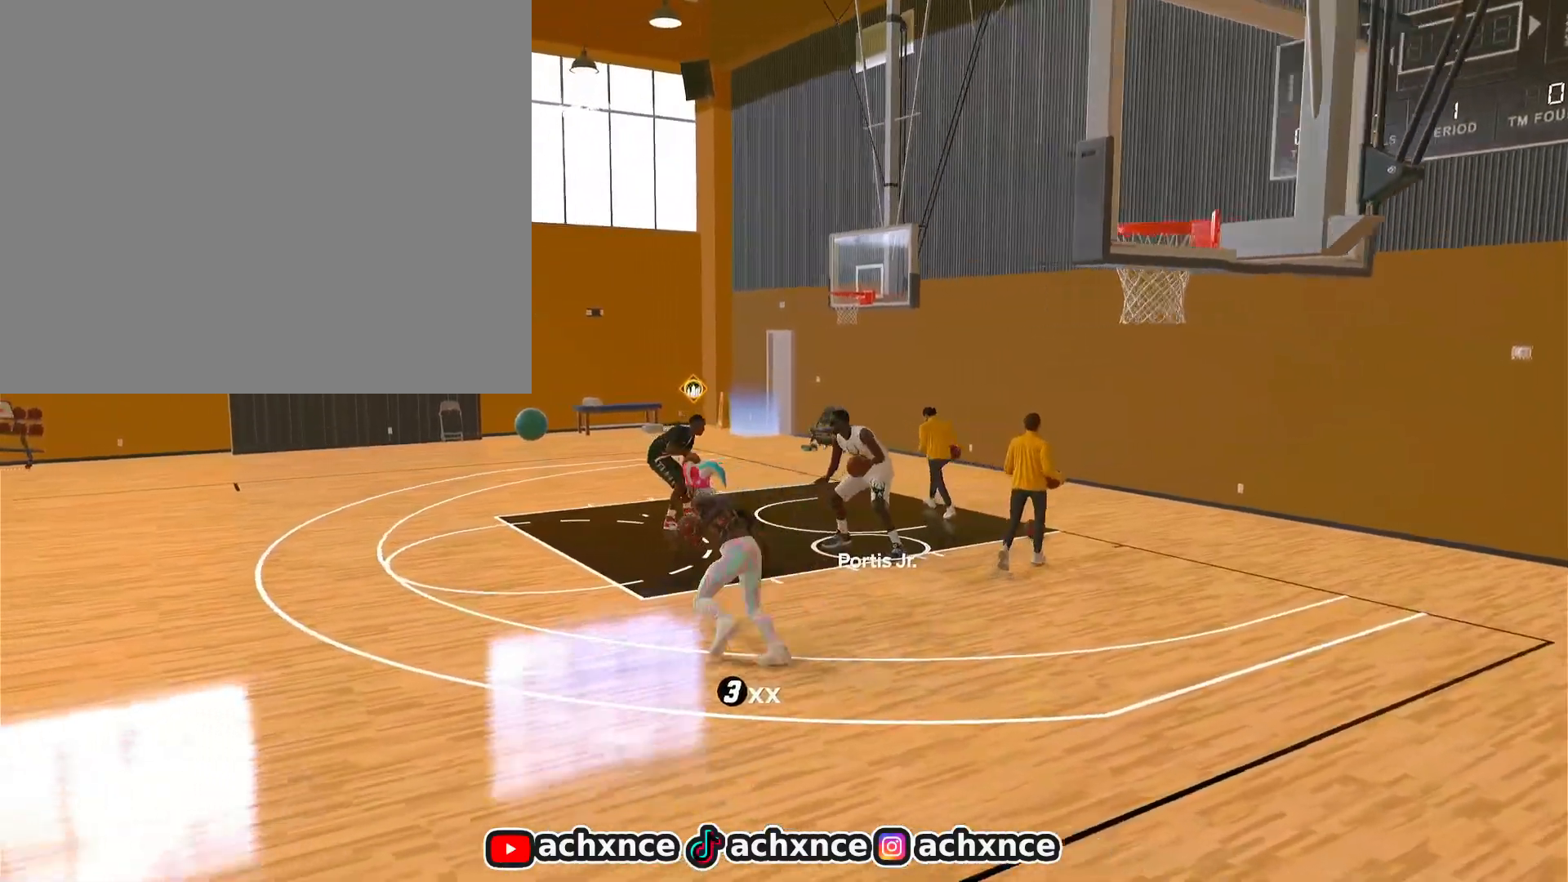
{"buttons": ["R2"], "left_stick": "left", "right_stick": "center", "events": []}
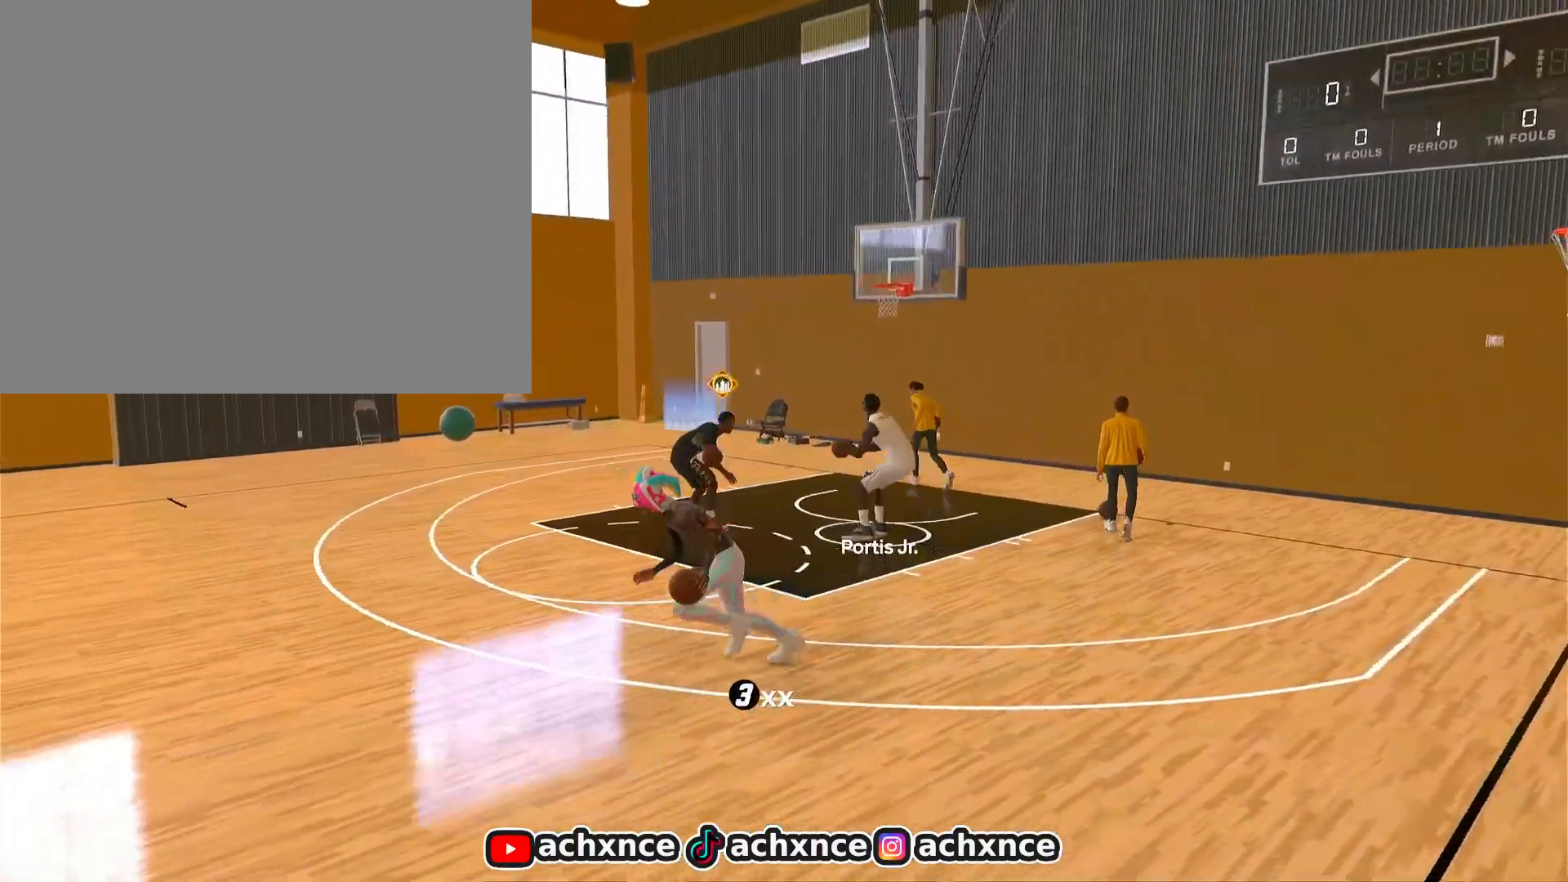
{"buttons": ["R2"], "left_stick": "center", "right_stick": "center", "events": [[333, "left_stick", "center"]]}
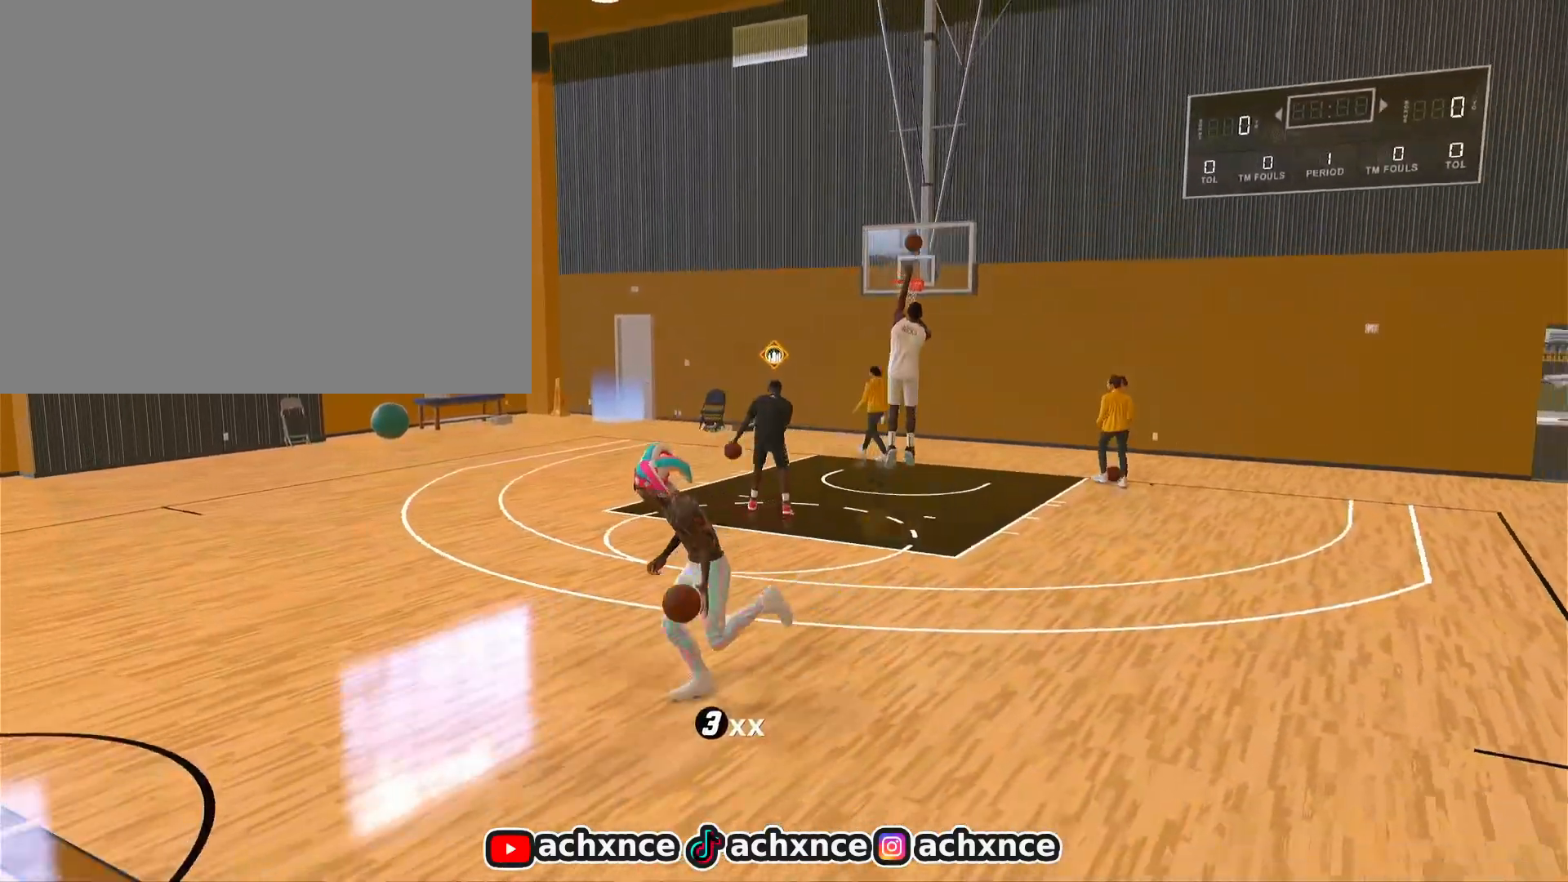
{"buttons": ["R2"], "left_stick": "center", "right_stick": "center", "events": [[17, "right_stick", "down"], [117, "right_stick", "center"], [367, "right_stick", "down-left"], [450, "right_stick", "center"]]}
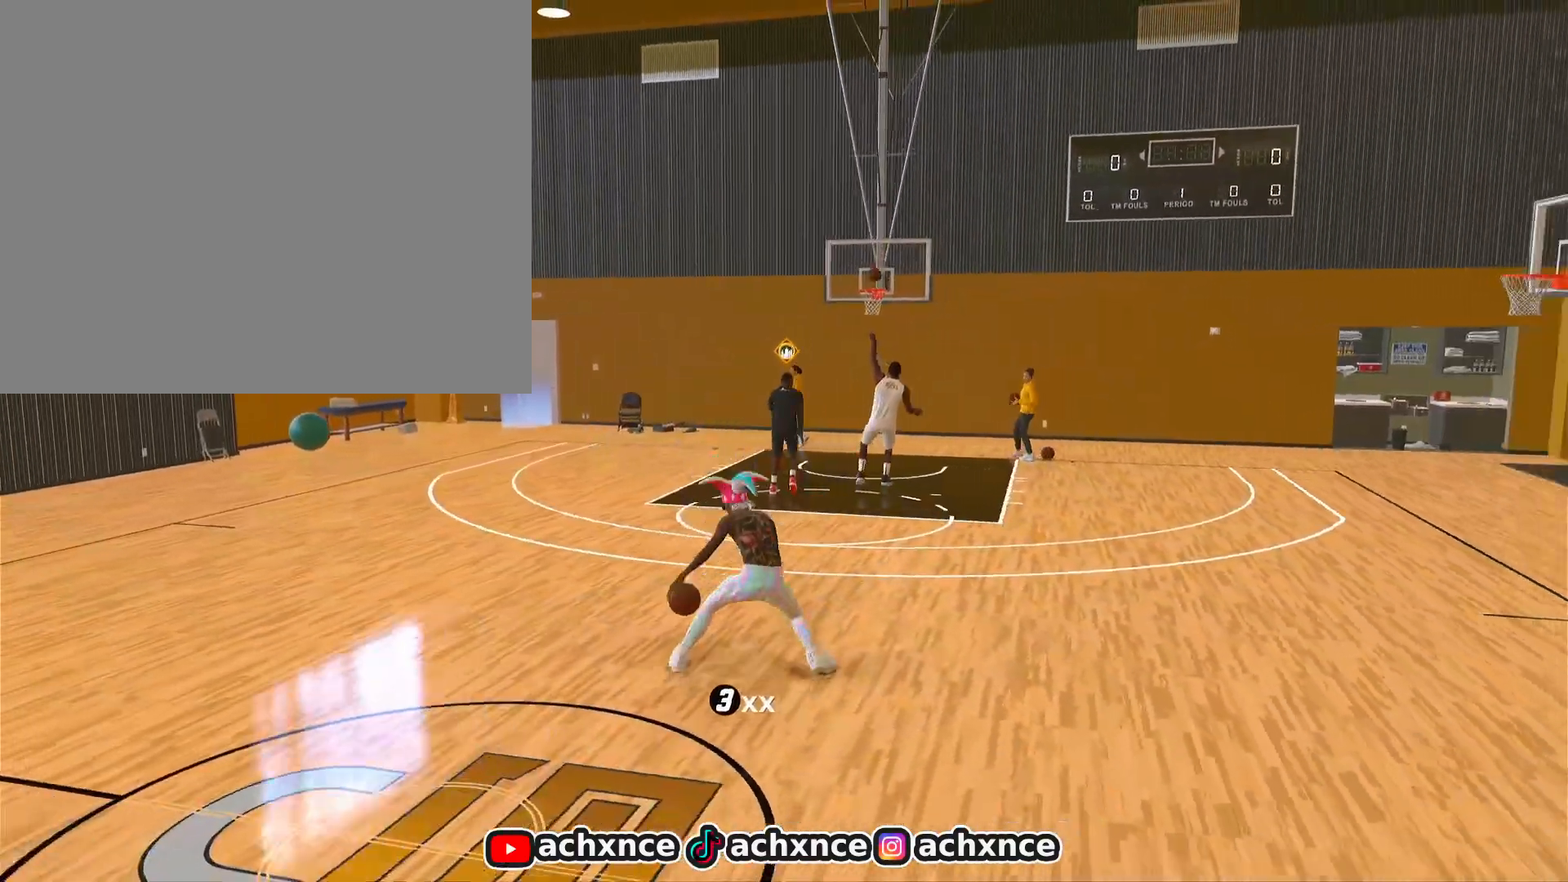
{"buttons": ["R2"], "left_stick": "center", "right_stick": "center", "events": [[50, "left_stick", "down-right"], [200, "left_stick", "center"], [200, "right_stick", "right"], [283, "right_stick", "center"]]}
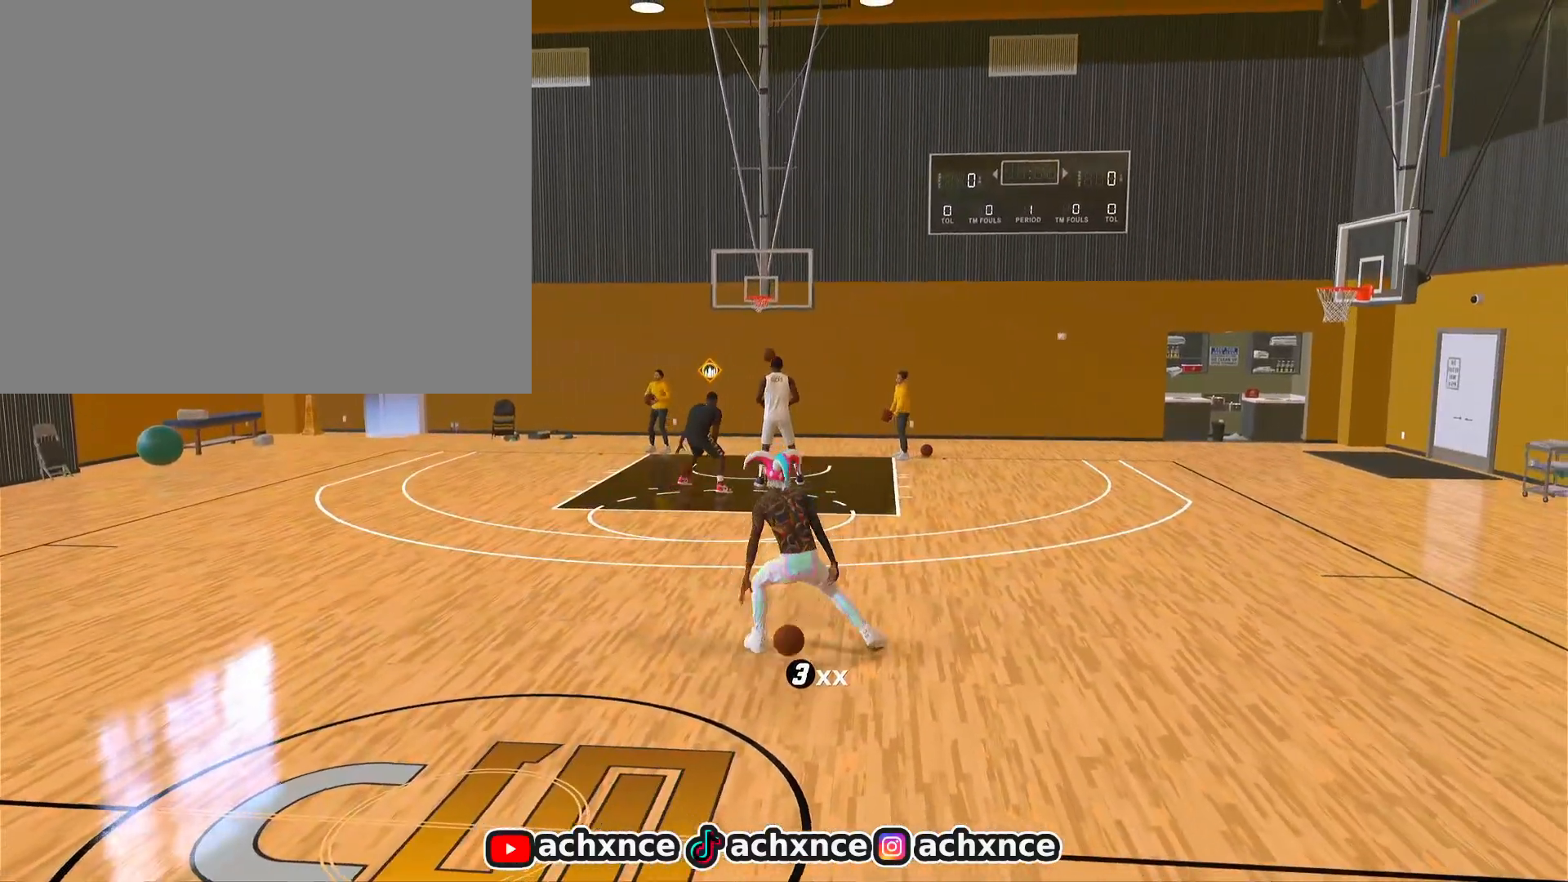
{"buttons": ["R2"], "left_stick": "up-left", "right_stick": "center", "events": [[133, "left_stick", "up-left"]]}
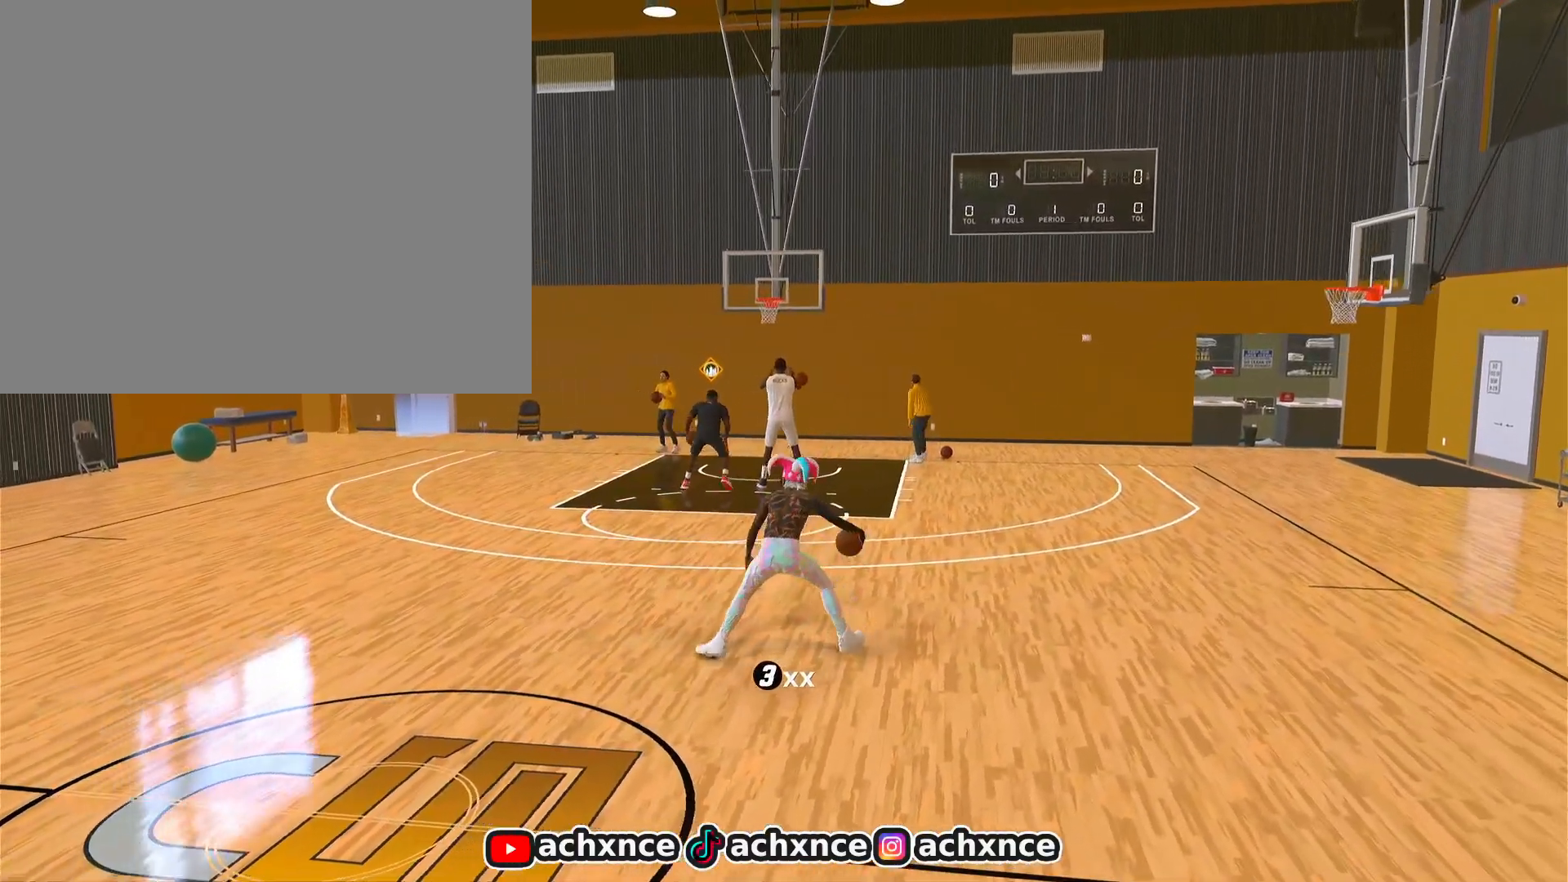
{"buttons": ["R2"], "left_stick": "center", "right_stick": "right", "events": [[117, "left_stick", "left"], [267, "left_stick", "center"], [417, "right_stick", "right"]]}
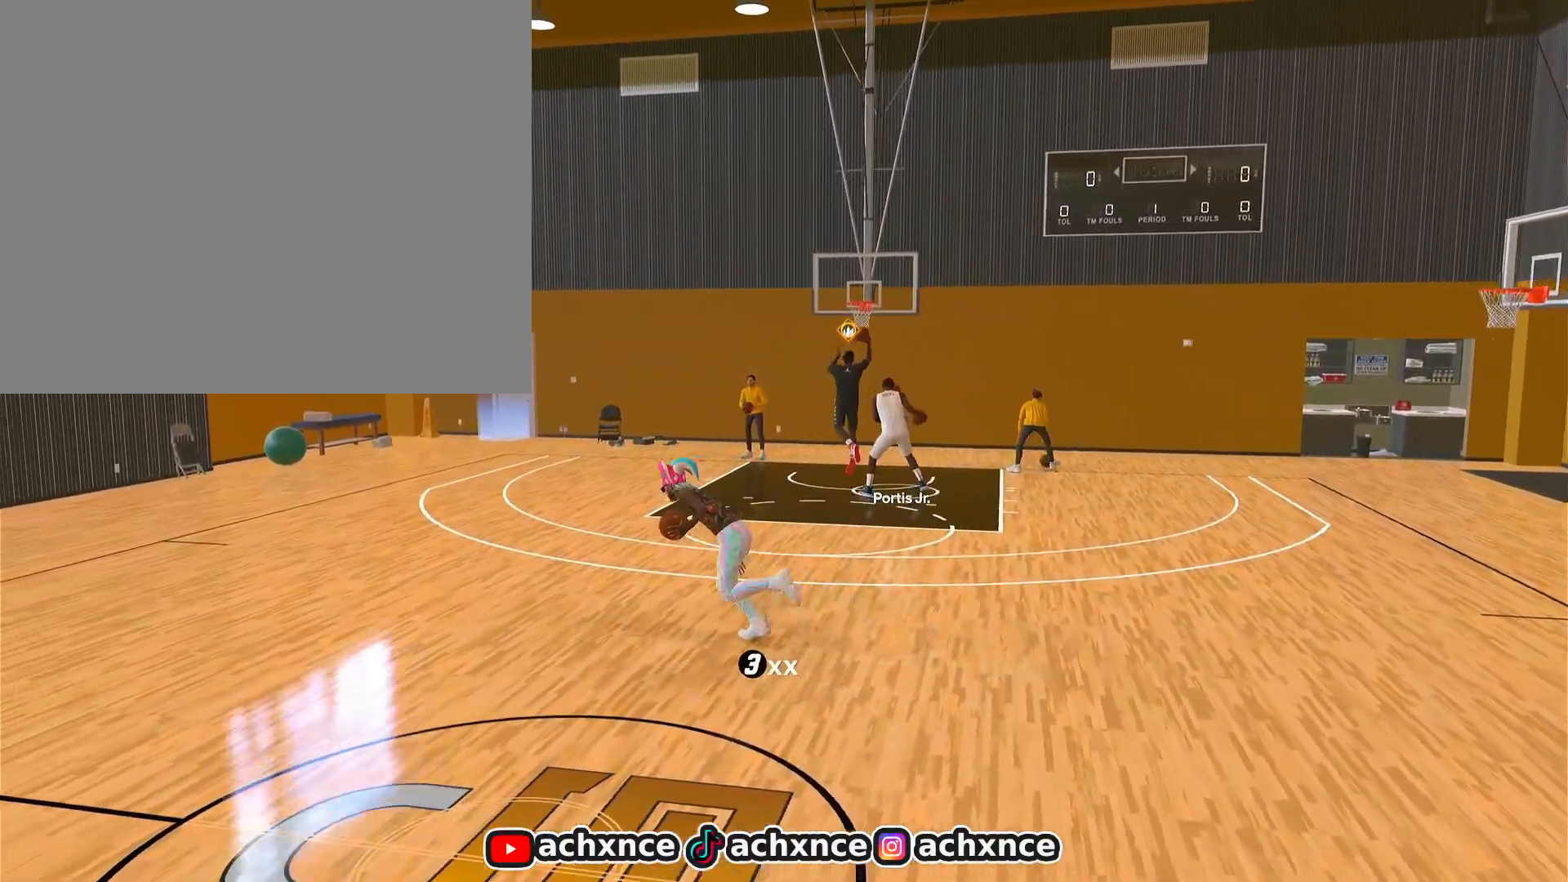
{"buttons": ["R2"], "left_stick": "up-left", "right_stick": "center", "events": [[17, "right_stick", "center"], [350, "left_stick", "up-left"]]}
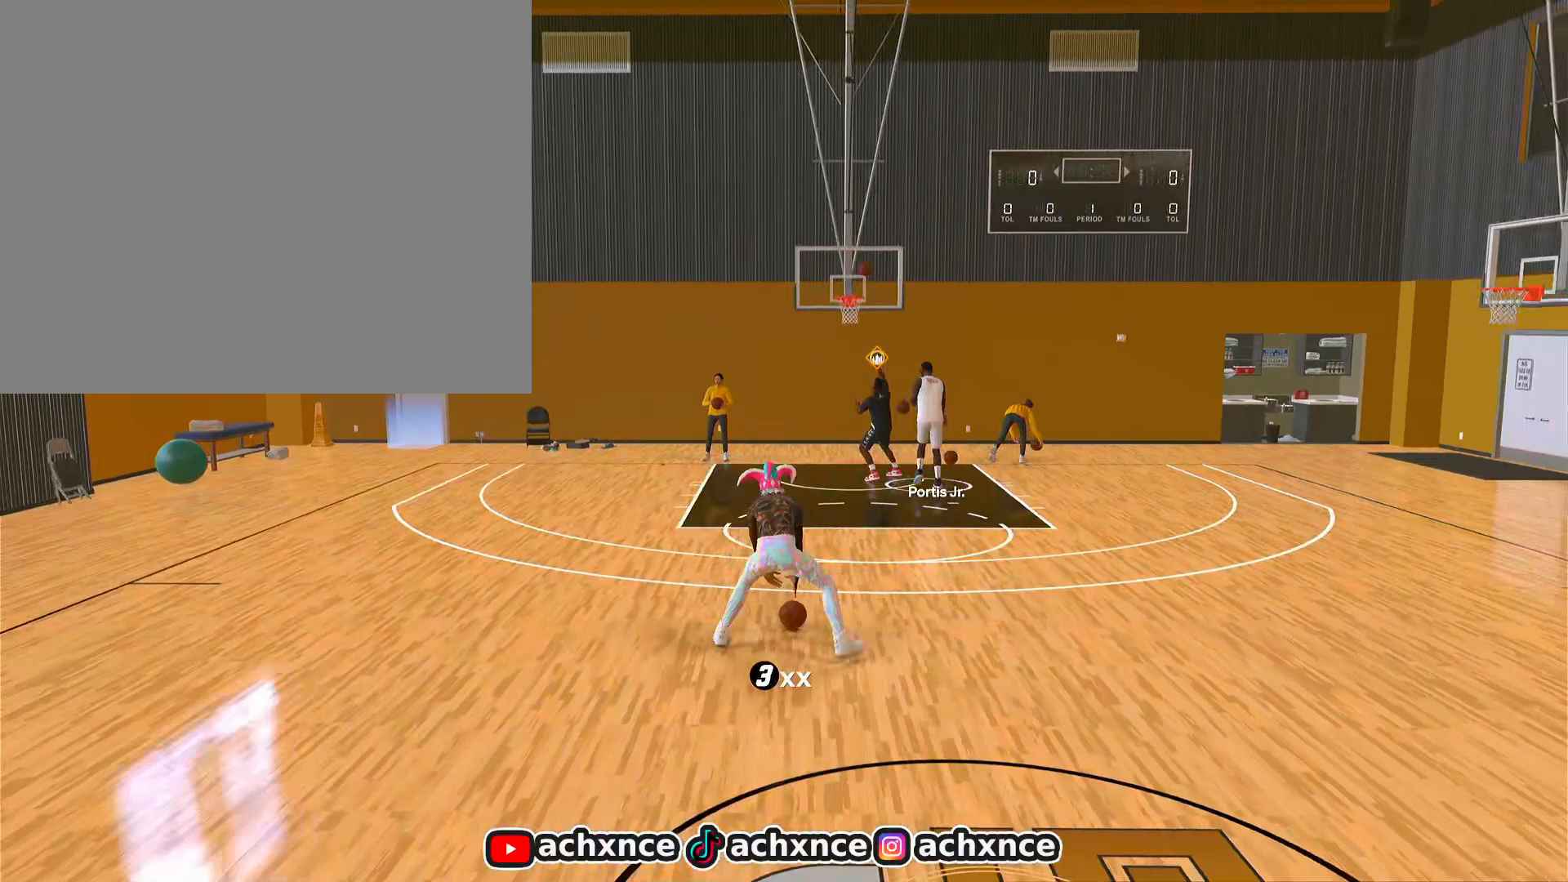
{"buttons": ["R2"], "left_stick": "center", "right_stick": "center", "events": [[450, "left_stick", "center"]]}
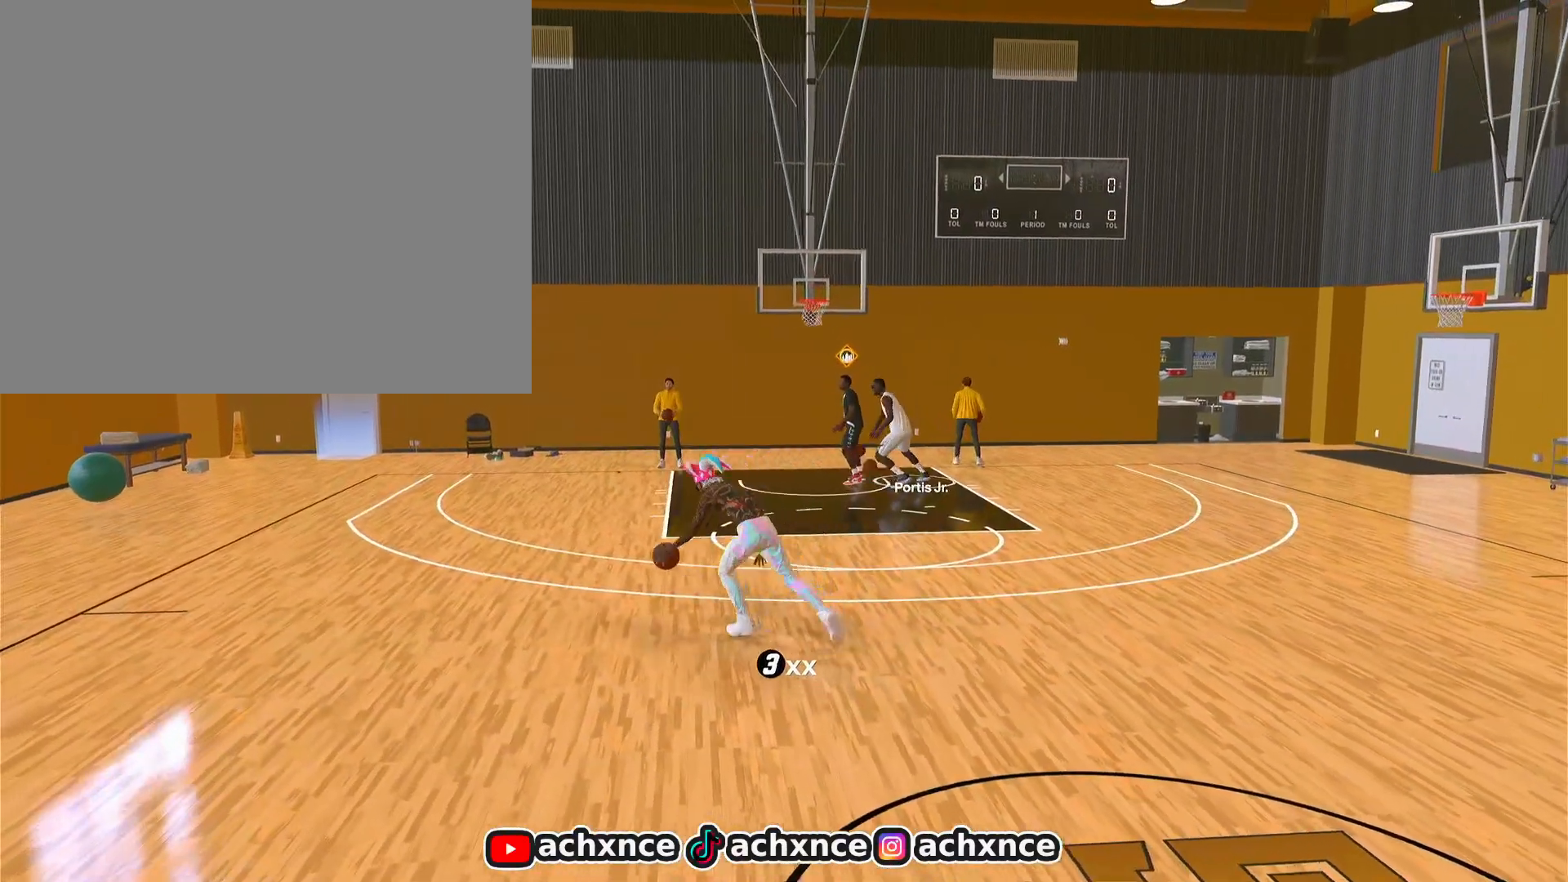
{"buttons": ["R2"], "left_stick": "center", "right_stick": "center", "events": [[117, "right_stick", "up-right"], [183, "right_stick", "center"]]}
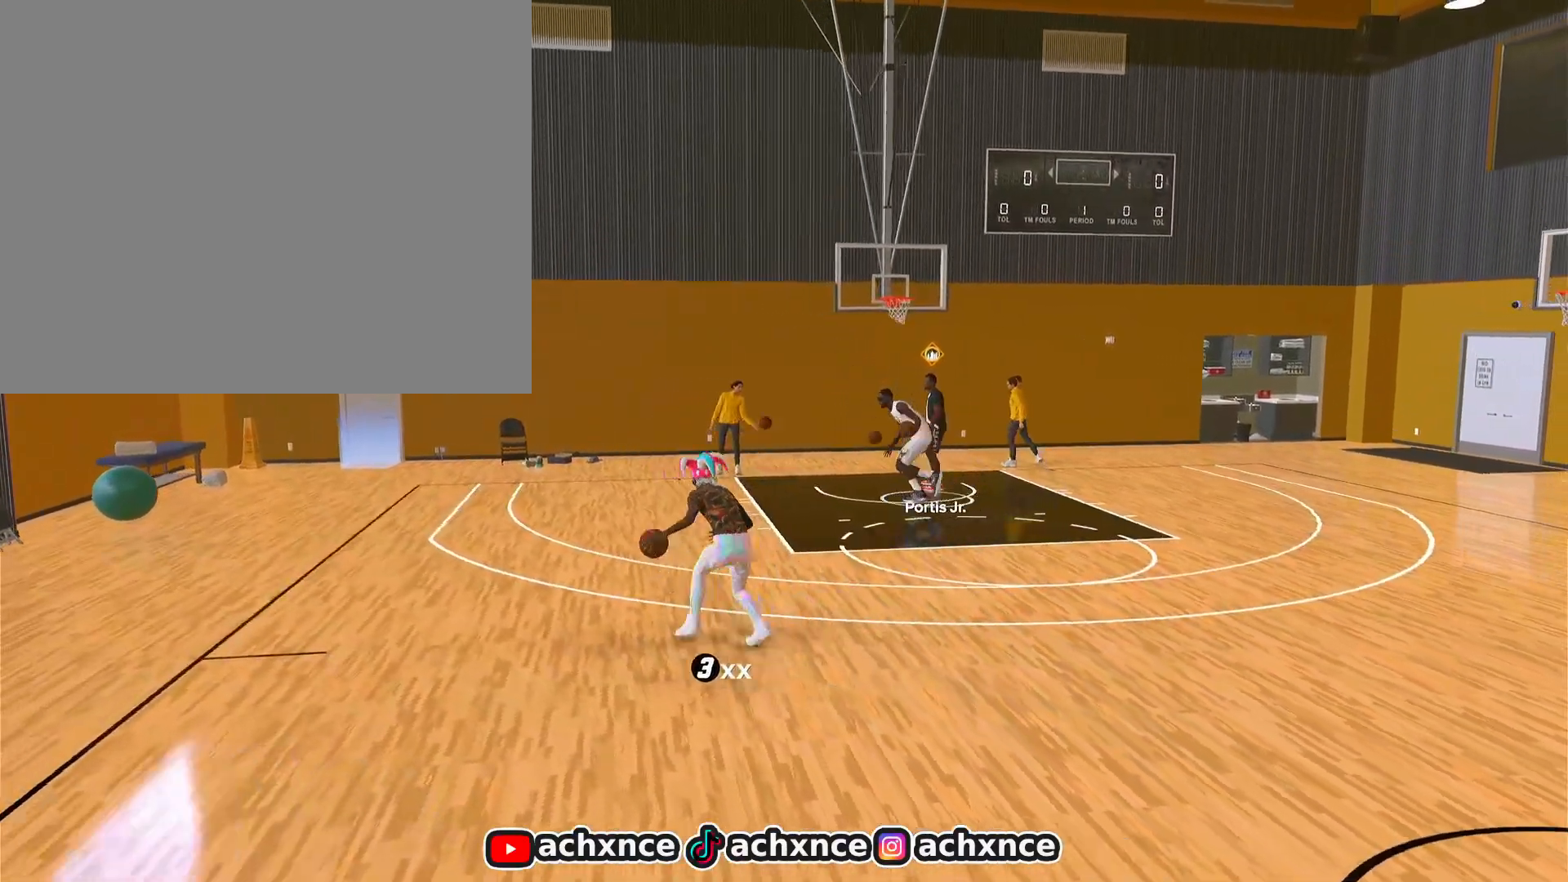
{"buttons": ["R2"], "left_stick": "up-left", "right_stick": "center", "events": [[117, "left_stick", "up-left"]]}
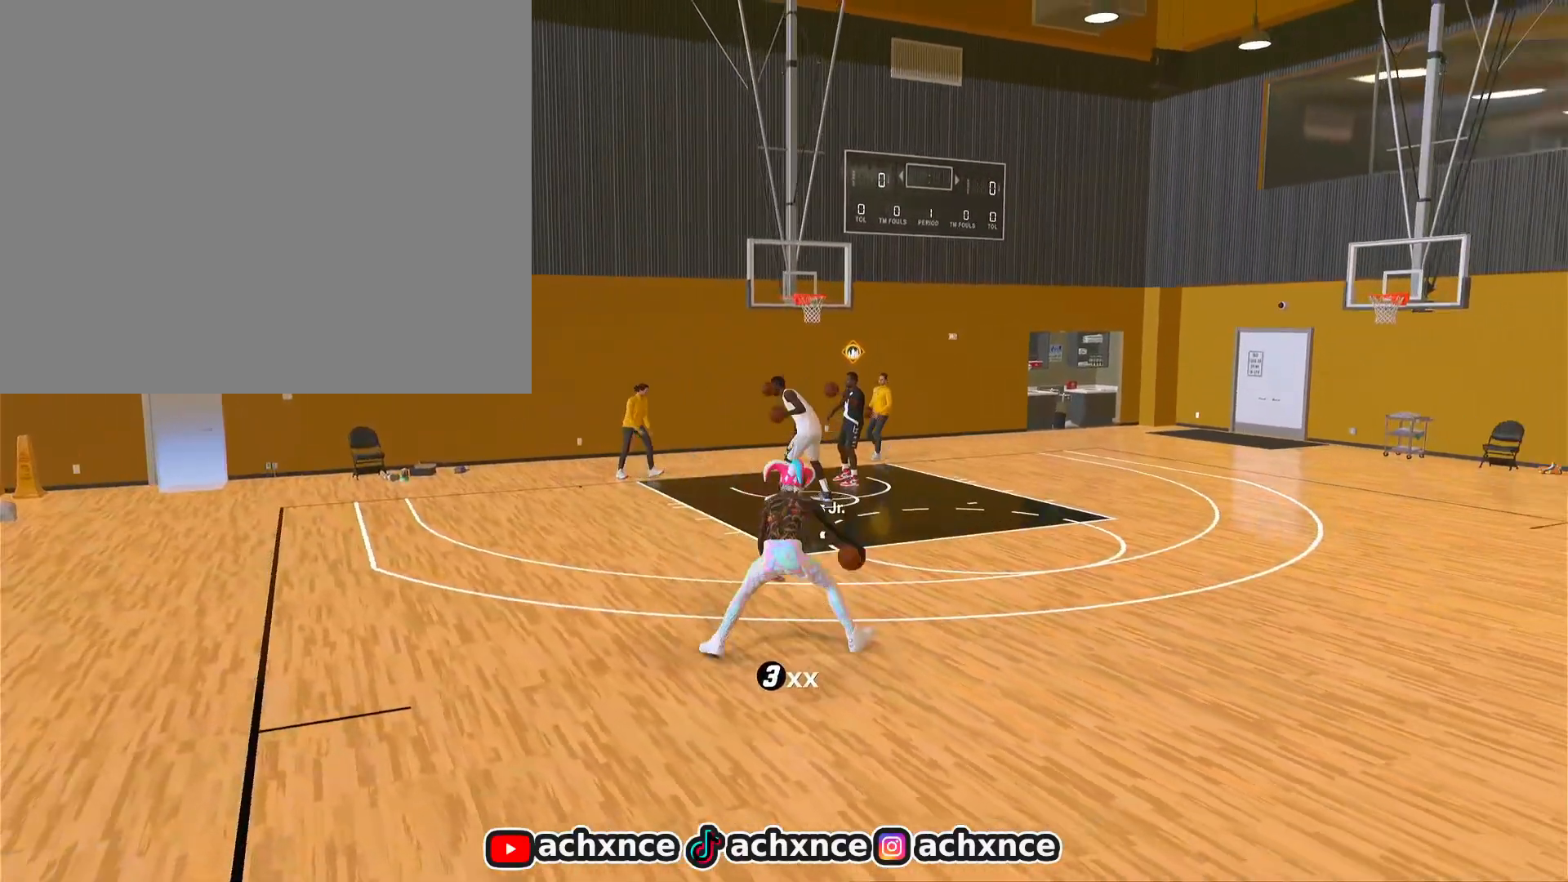
{"buttons": ["R2"], "left_stick": "center", "right_stick": "center", "events": [[267, "left_stick", "center"], [400, "right_stick", "right"], [483, "right_stick", "center"]]}
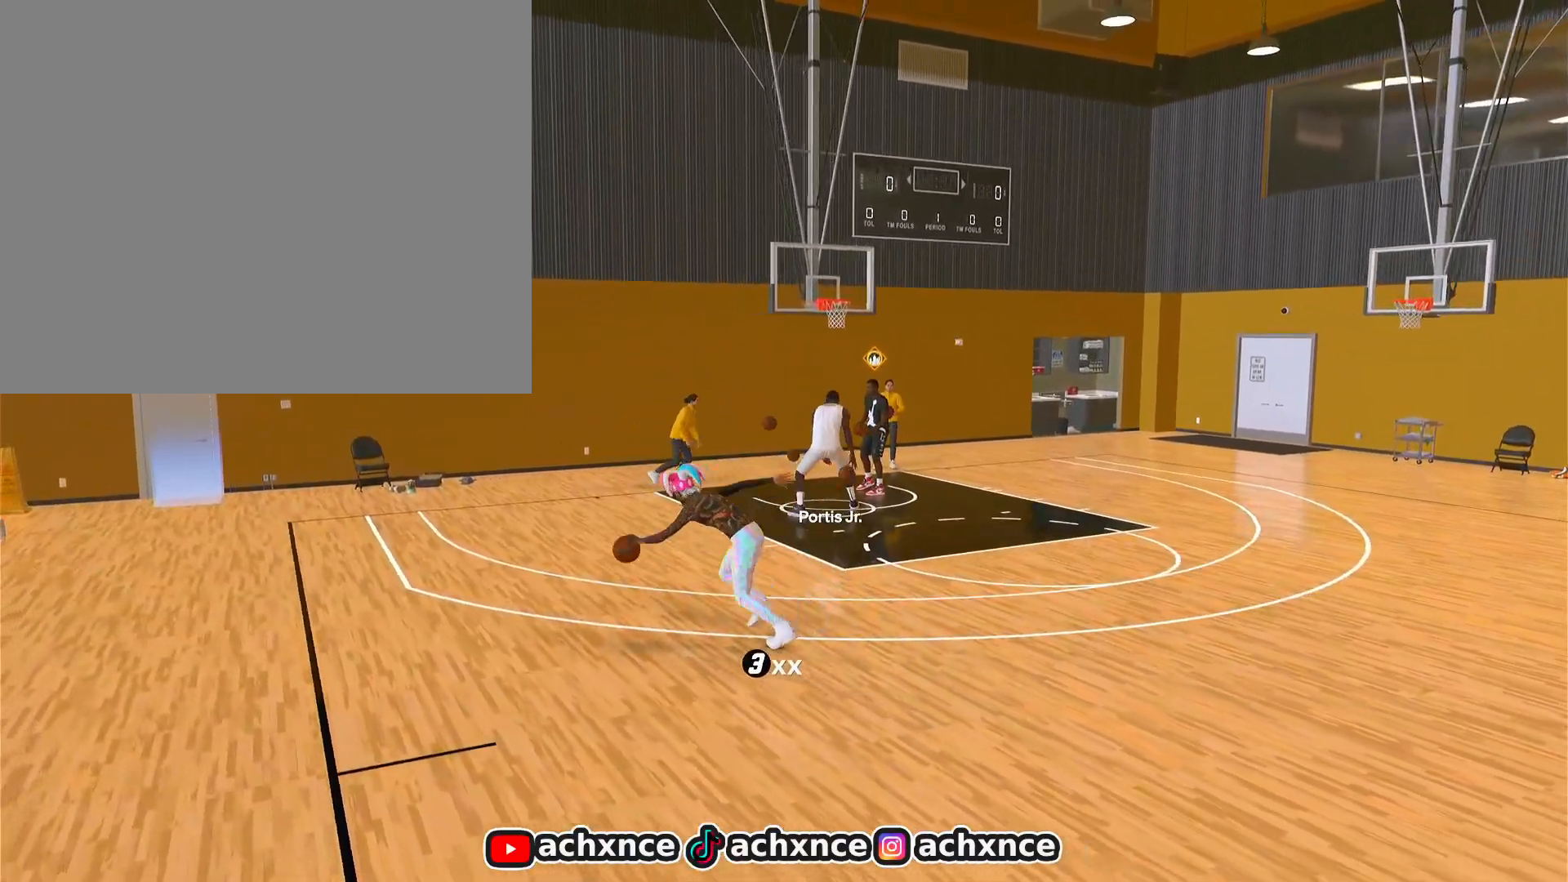
{"buttons": ["R2"], "left_stick": "up-right", "right_stick": "center", "events": [[467, "left_stick", "up-right"]]}
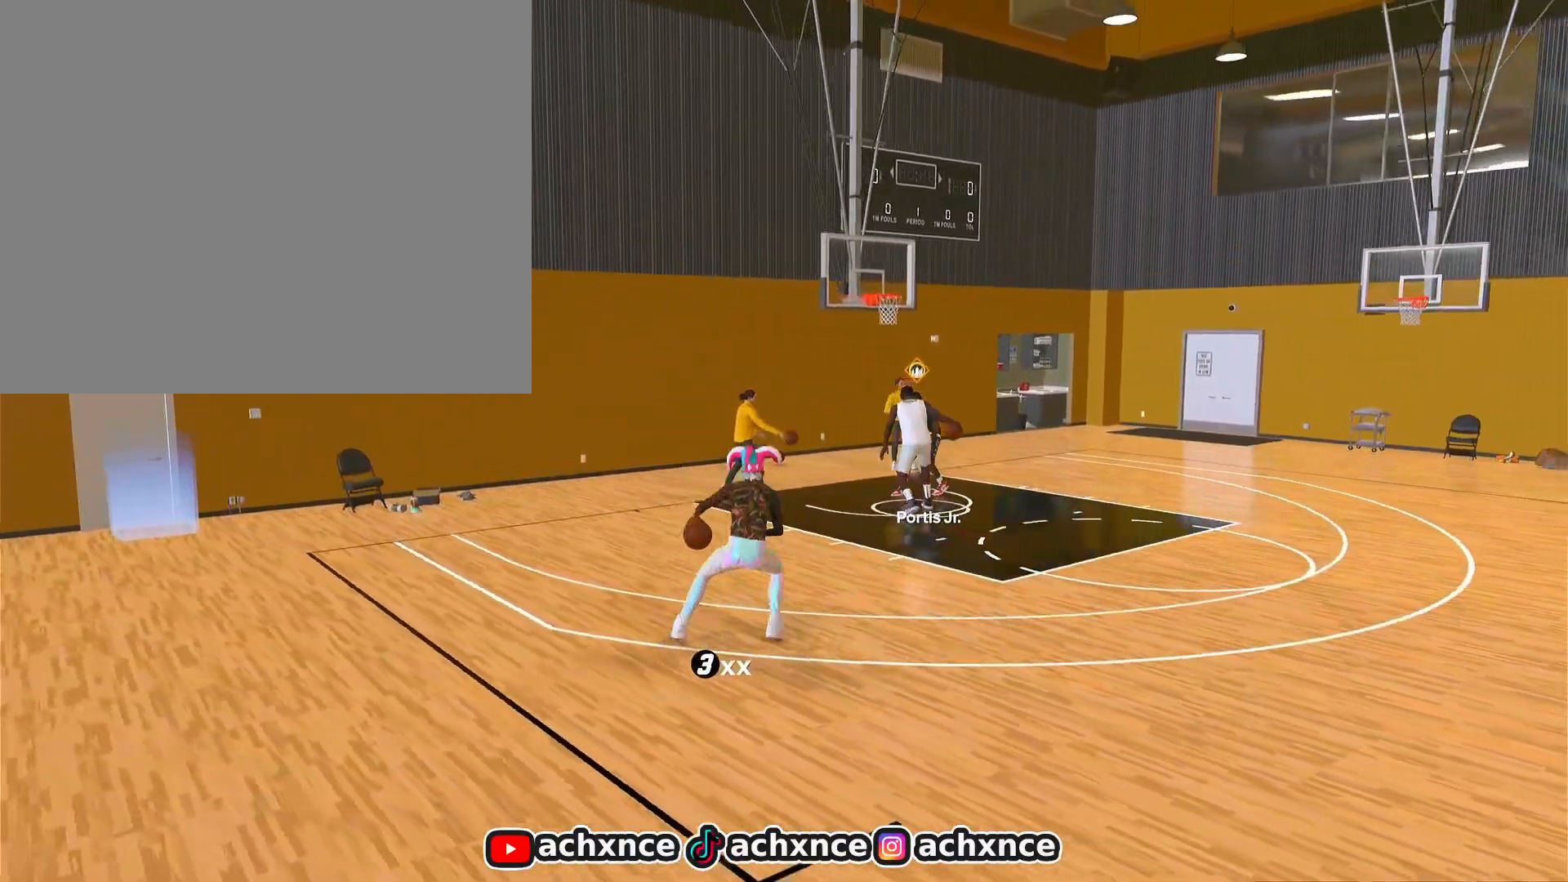
{"buttons": ["R2"], "left_stick": "right", "right_stick": "center", "events": [[233, "left_stick", "right"]]}
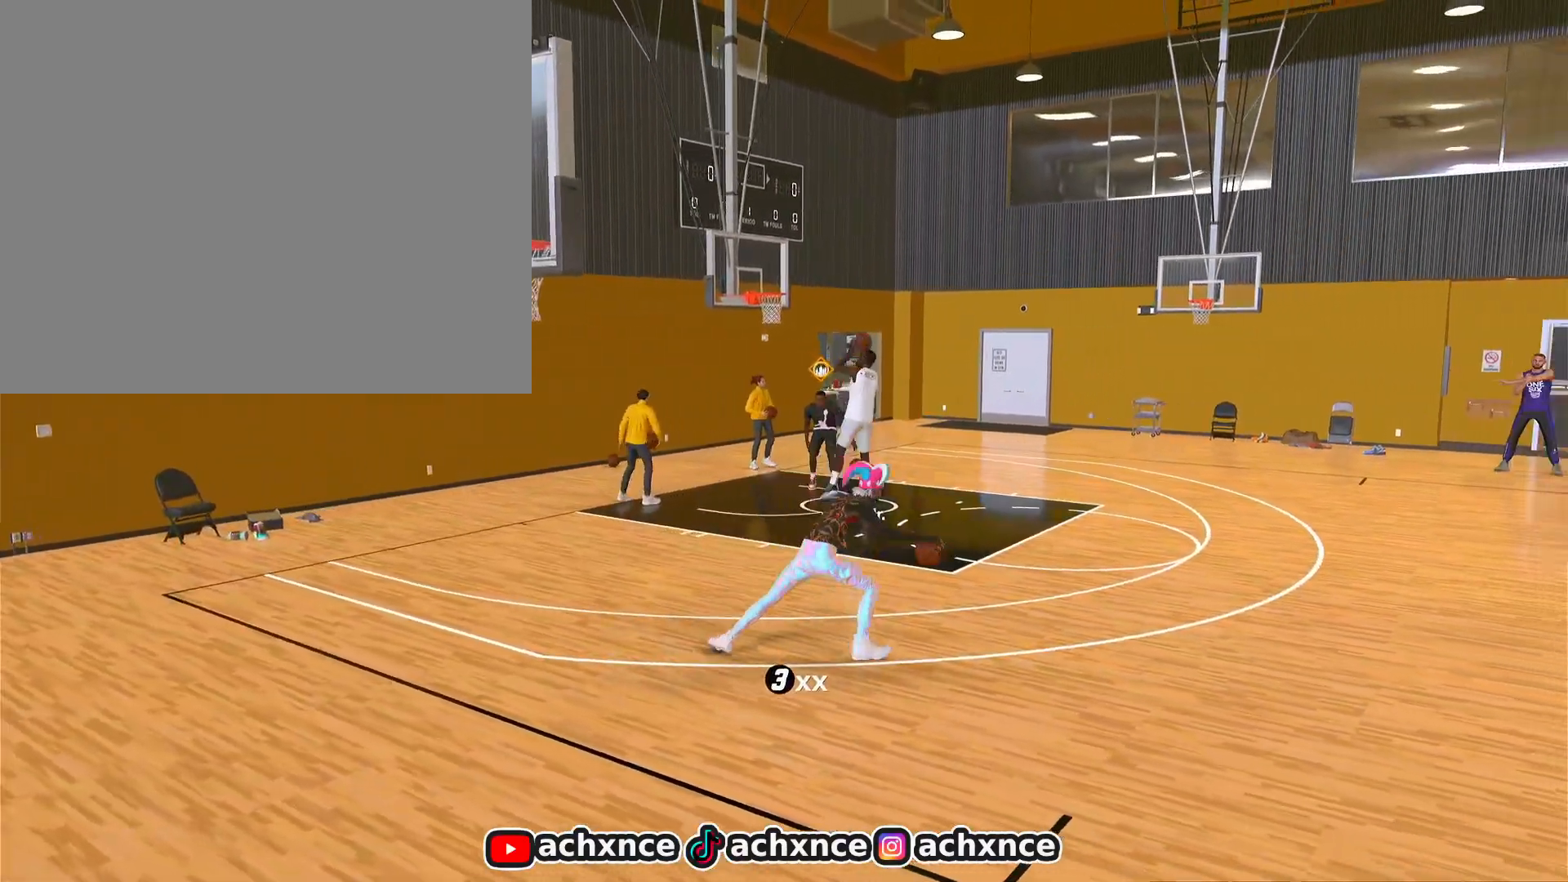
{"buttons": ["R2"], "left_stick": "right", "right_stick": "center", "events": []}
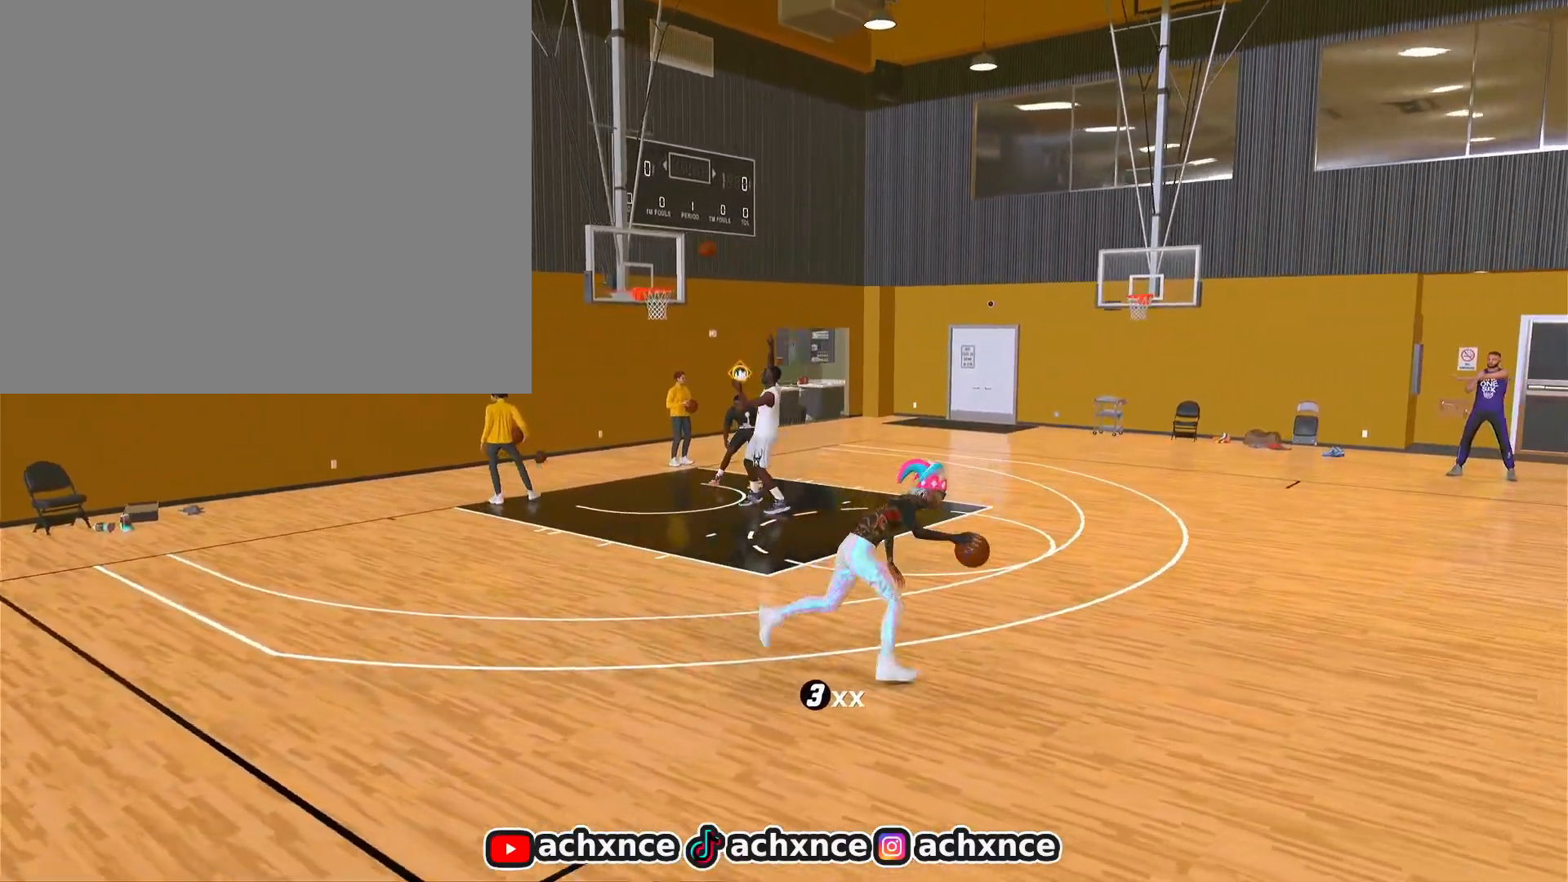
{"buttons": ["R2"], "left_stick": "center", "right_stick": "center", "events": [[350, "left_stick", "center"]]}
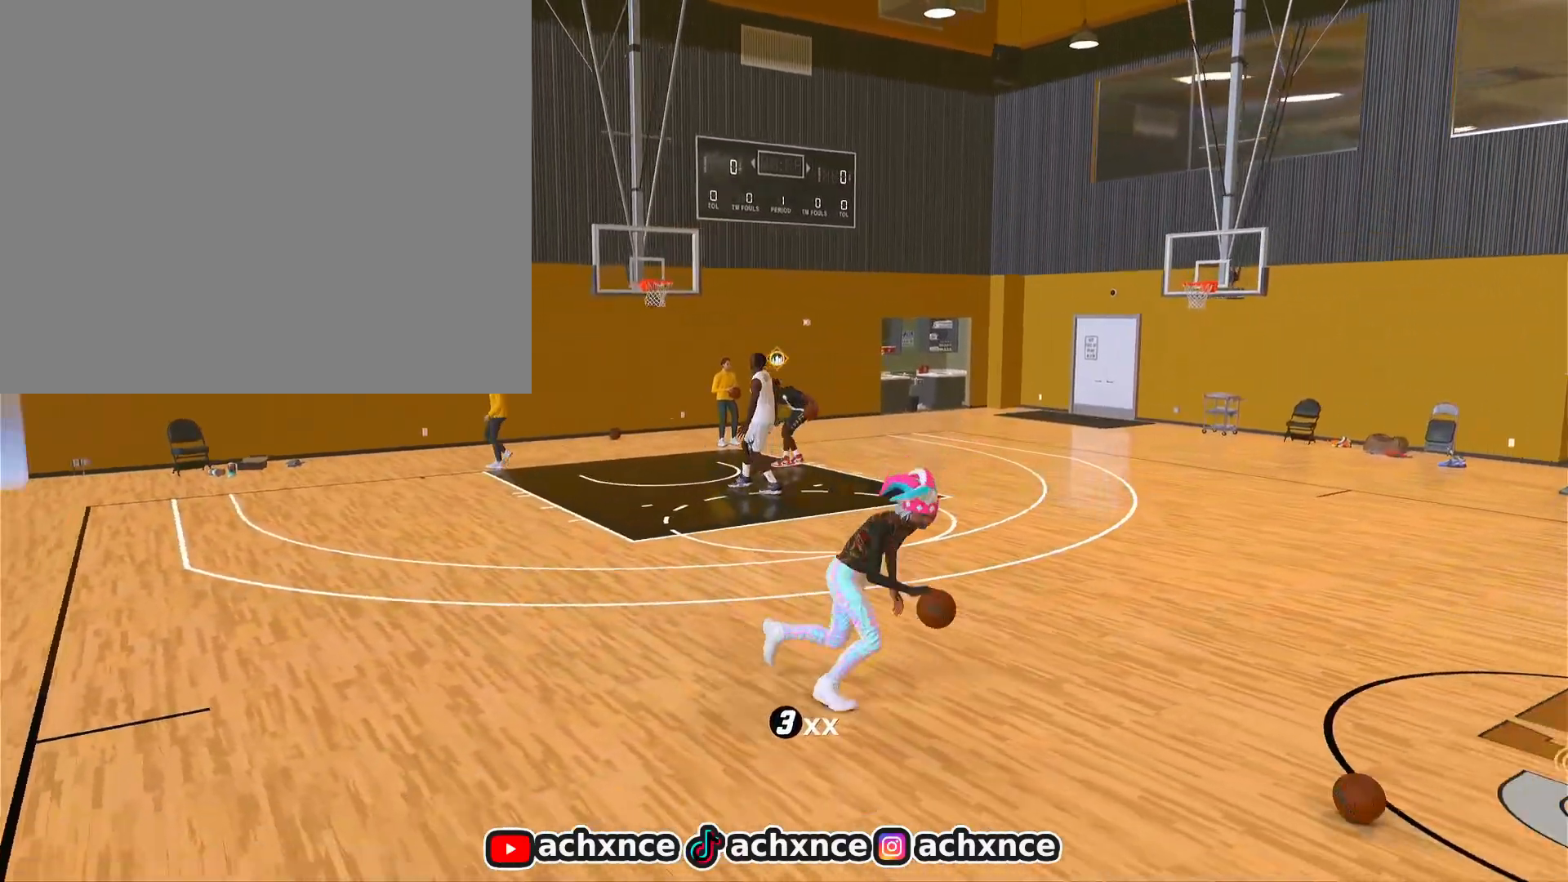
{"buttons": ["R2"], "left_stick": "center", "right_stick": "center", "events": [[50, "right_stick", "down"], [133, "right_stick", "center"], [417, "right_stick", "right"], [483, "right_stick", "center"]]}
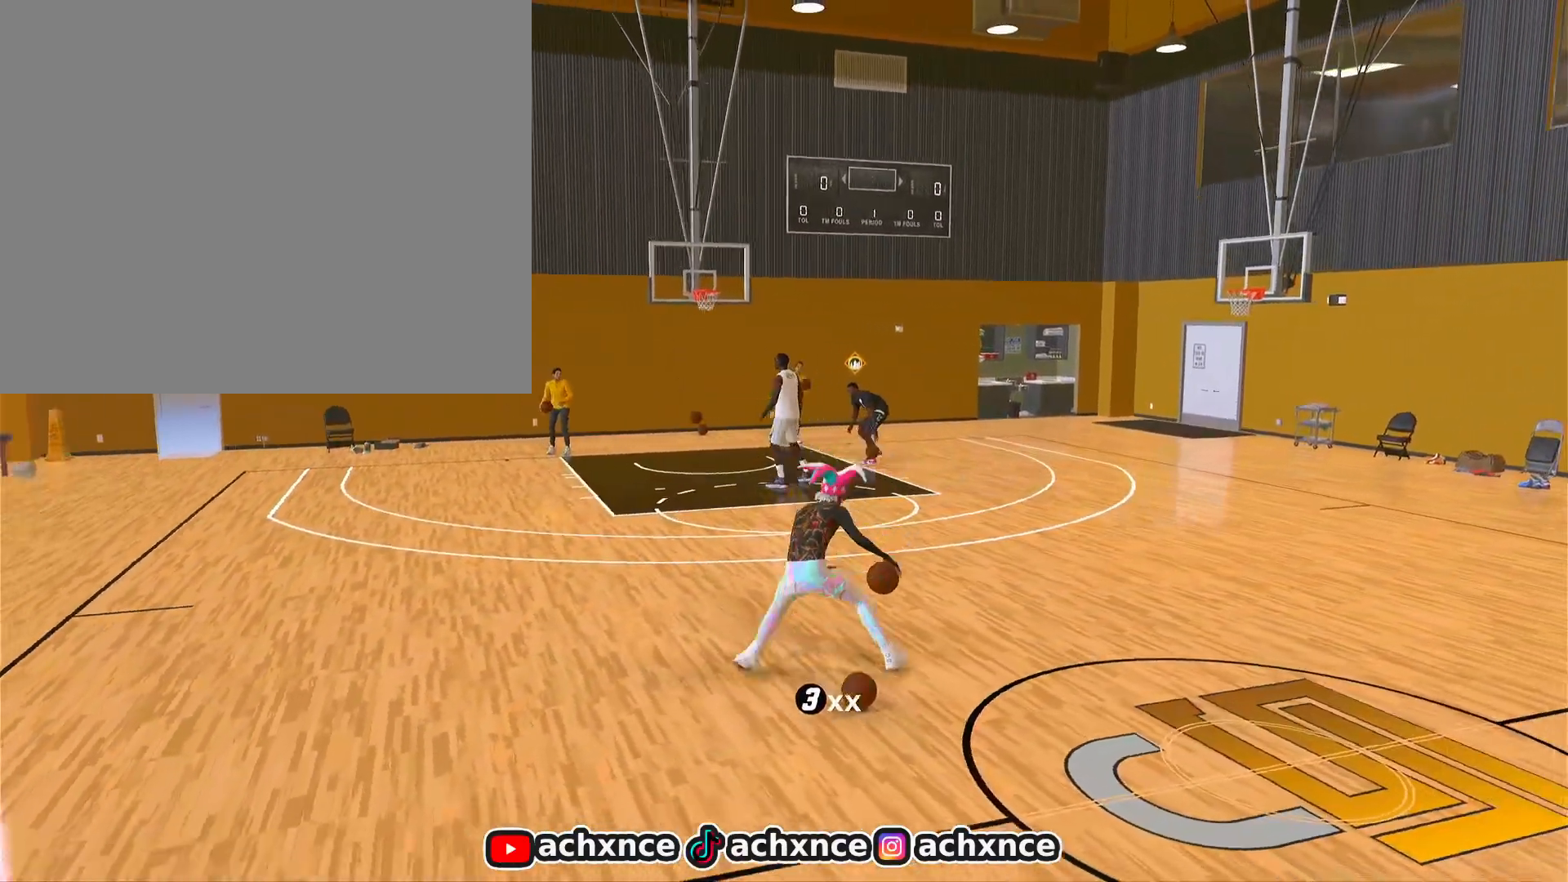
{"buttons": ["R2"], "left_stick": "center", "right_stick": "up-right", "events": [[133, "left_stick", "up-right"], [183, "right_stick", "down"], [250, "right_stick", "center"], [283, "left_stick", "center"], [467, "right_stick", "up-right"]]}
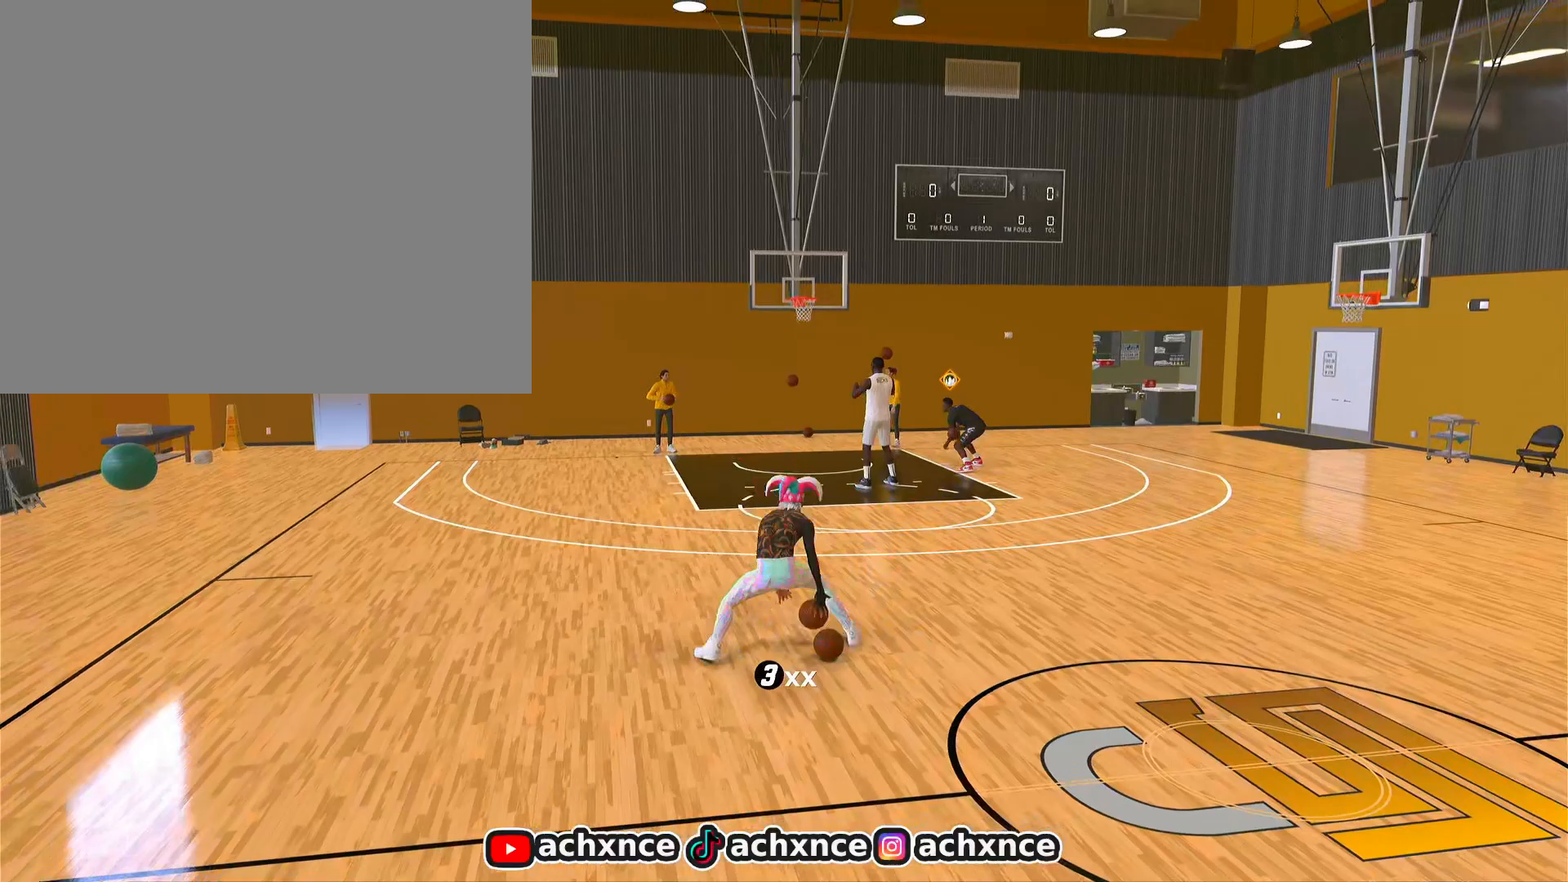
{"buttons": ["R2"], "left_stick": "up-left", "right_stick": "center", "events": [[33, "right_stick", "center"], [367, "left_stick", "up-left"]]}
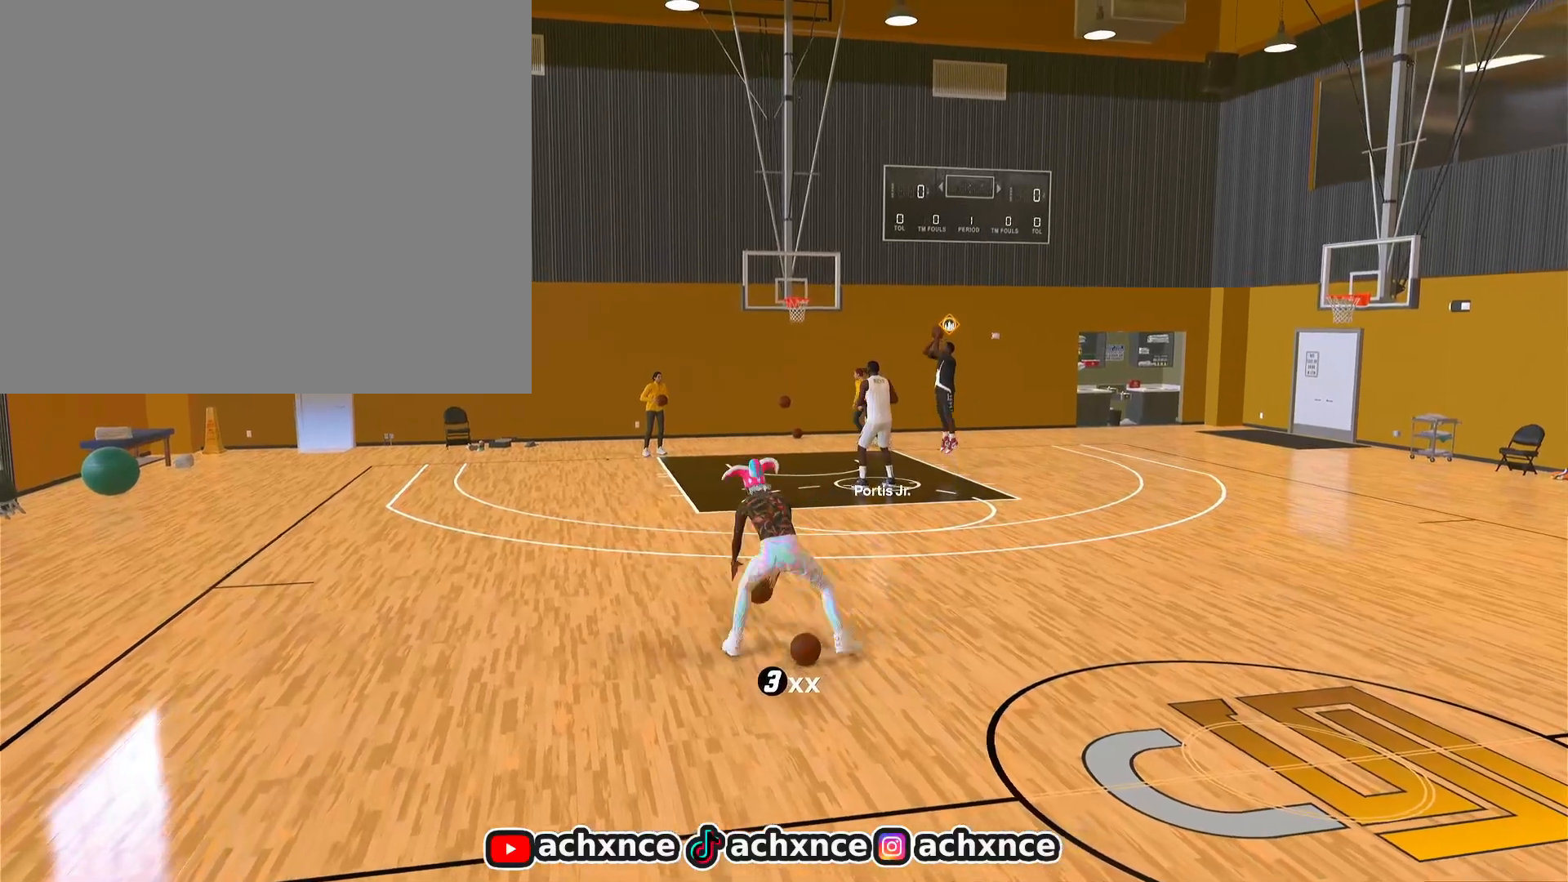
{"buttons": ["R2"], "left_stick": "center", "right_stick": "down-left", "events": [[333, "left_stick", "center"], [417, "right_stick", "right"], [500, "right_stick", "down-left"]]}
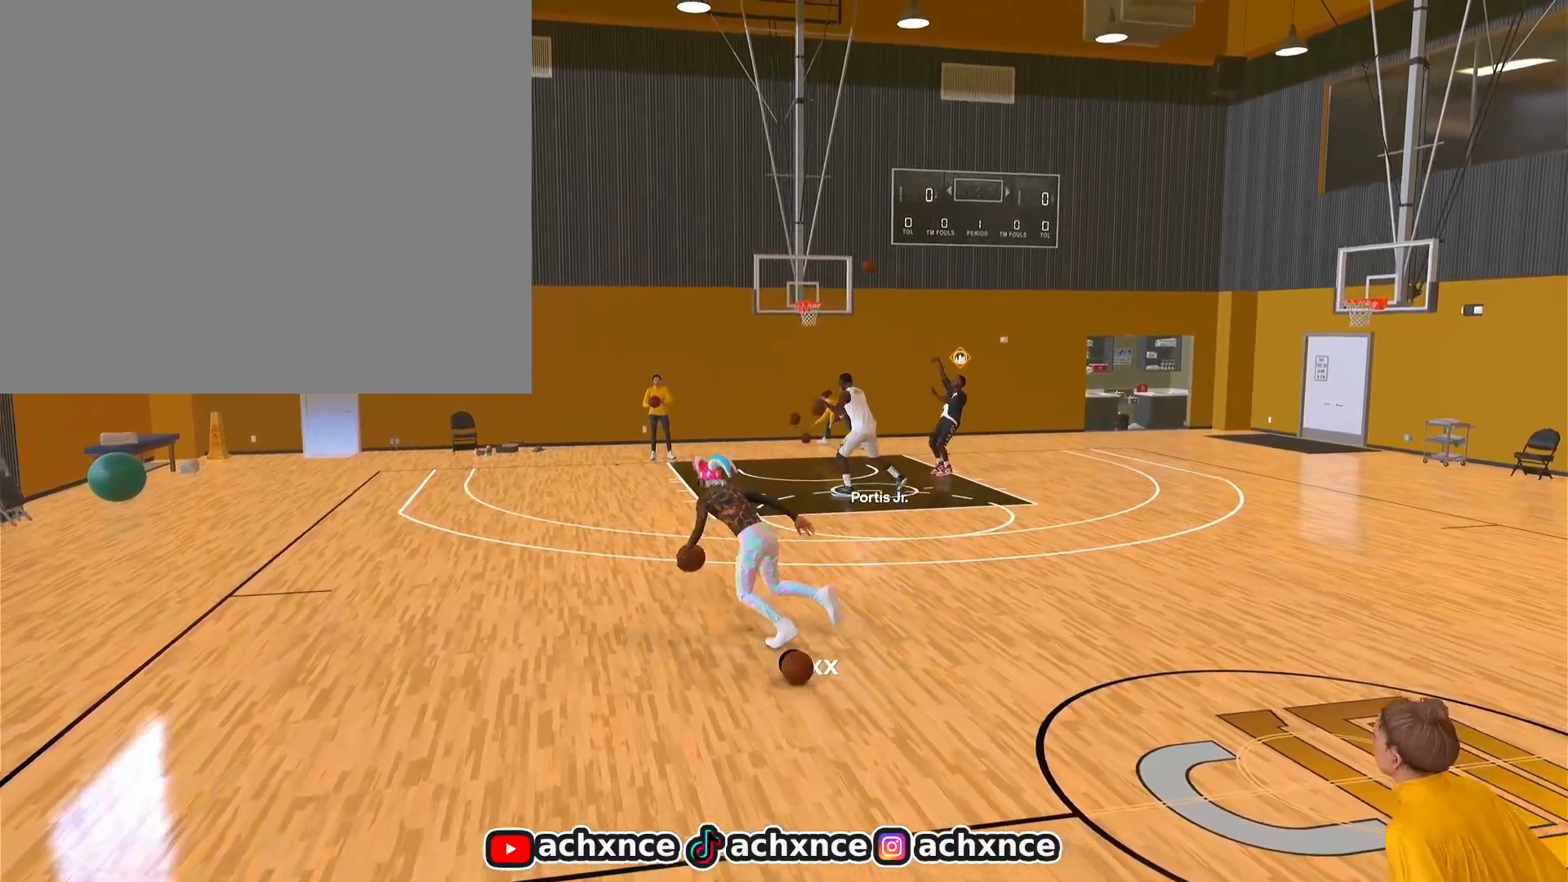
{"buttons": ["R2"], "left_stick": "up-right", "right_stick": "center", "events": [[17, "right_stick", "center"], [450, "left_stick", "up-right"]]}